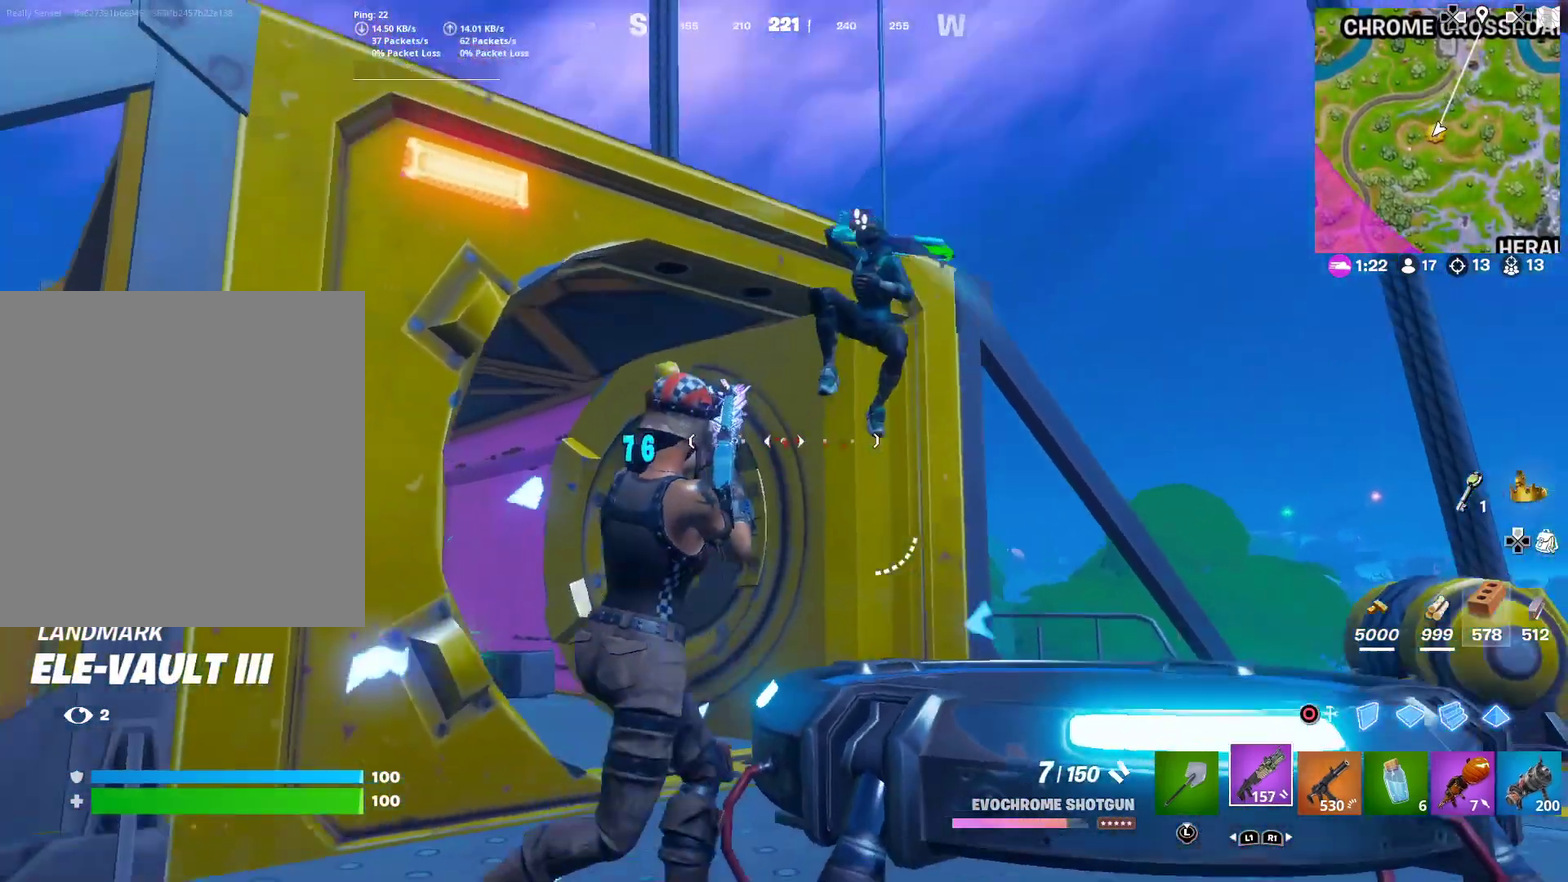
Gameplay with a controller (PlayStation layout); each line is a JSON object with the inputs held at the frame after it (dt_ms = milliseconds from this image to that frame). "events" lists button and stick changes between this image and that frame as [ms after this image, input, new state], when the widget could be followed in between. This document gives stick clicks only as held states, not as events. Not read: L1 R1 TOUCHPAD left_stick.
{"dt_ms": 700, "buttons": [], "right_stick": "down-left", "events": [[83, "R2", "up"], [150, "R2", "down"], [166, "right_stick", "center"], [233, "right_stick", "down-left"], [300, "R2", "up"], [350, "R2", "down"], [383, "right_stick", "center"], [467, "R2", "up"], [684, "right_stick", "down-left"]]}
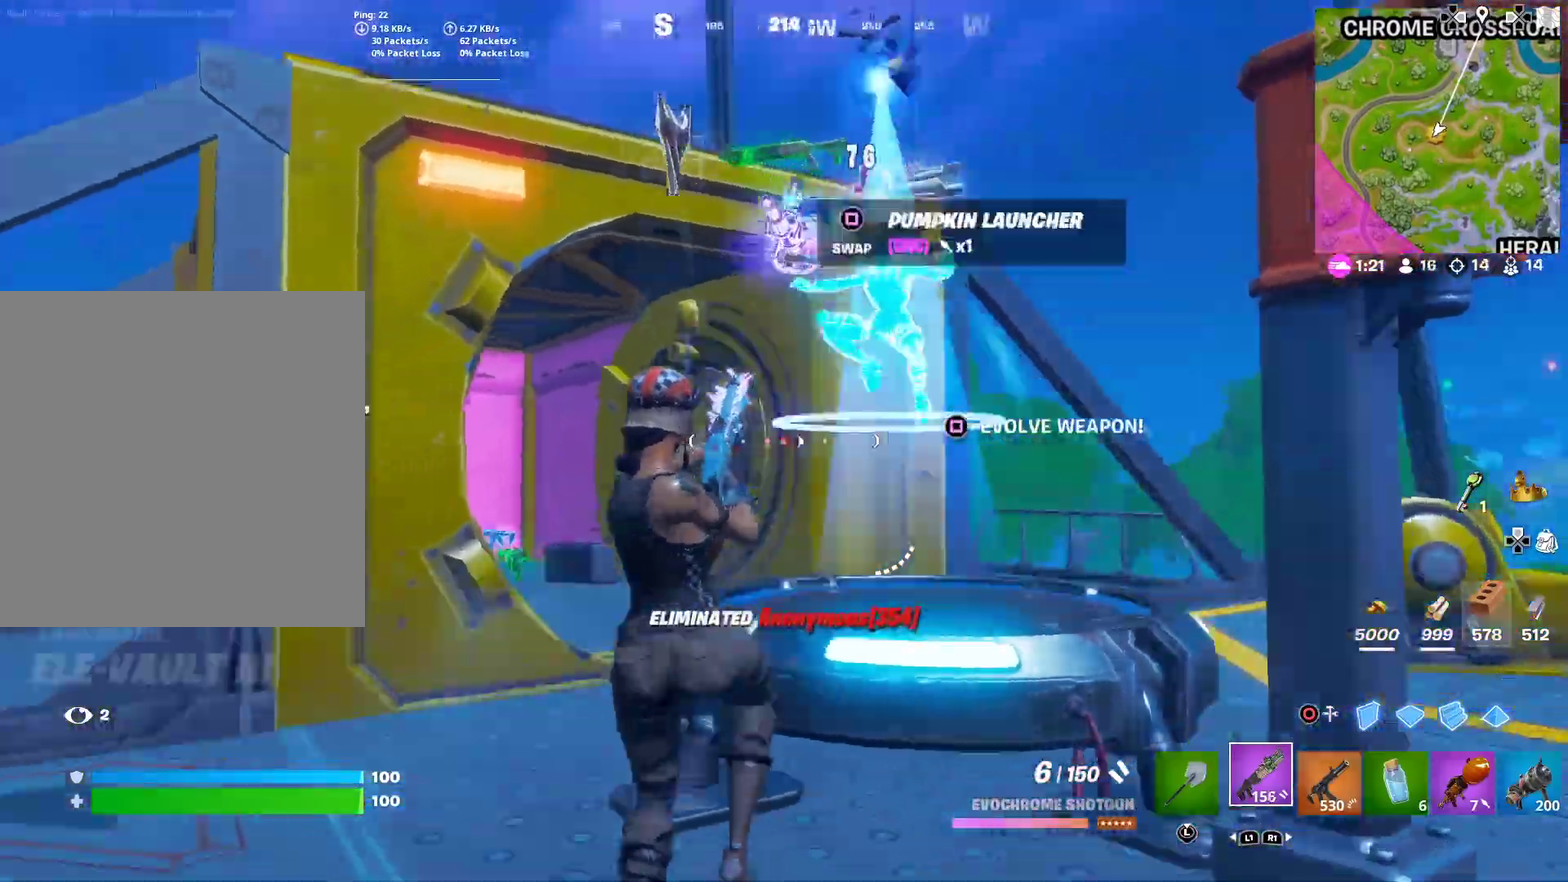
{"dt_ms": 301, "buttons": [], "right_stick": "center", "events": [[117, "right_stick", "center"]]}
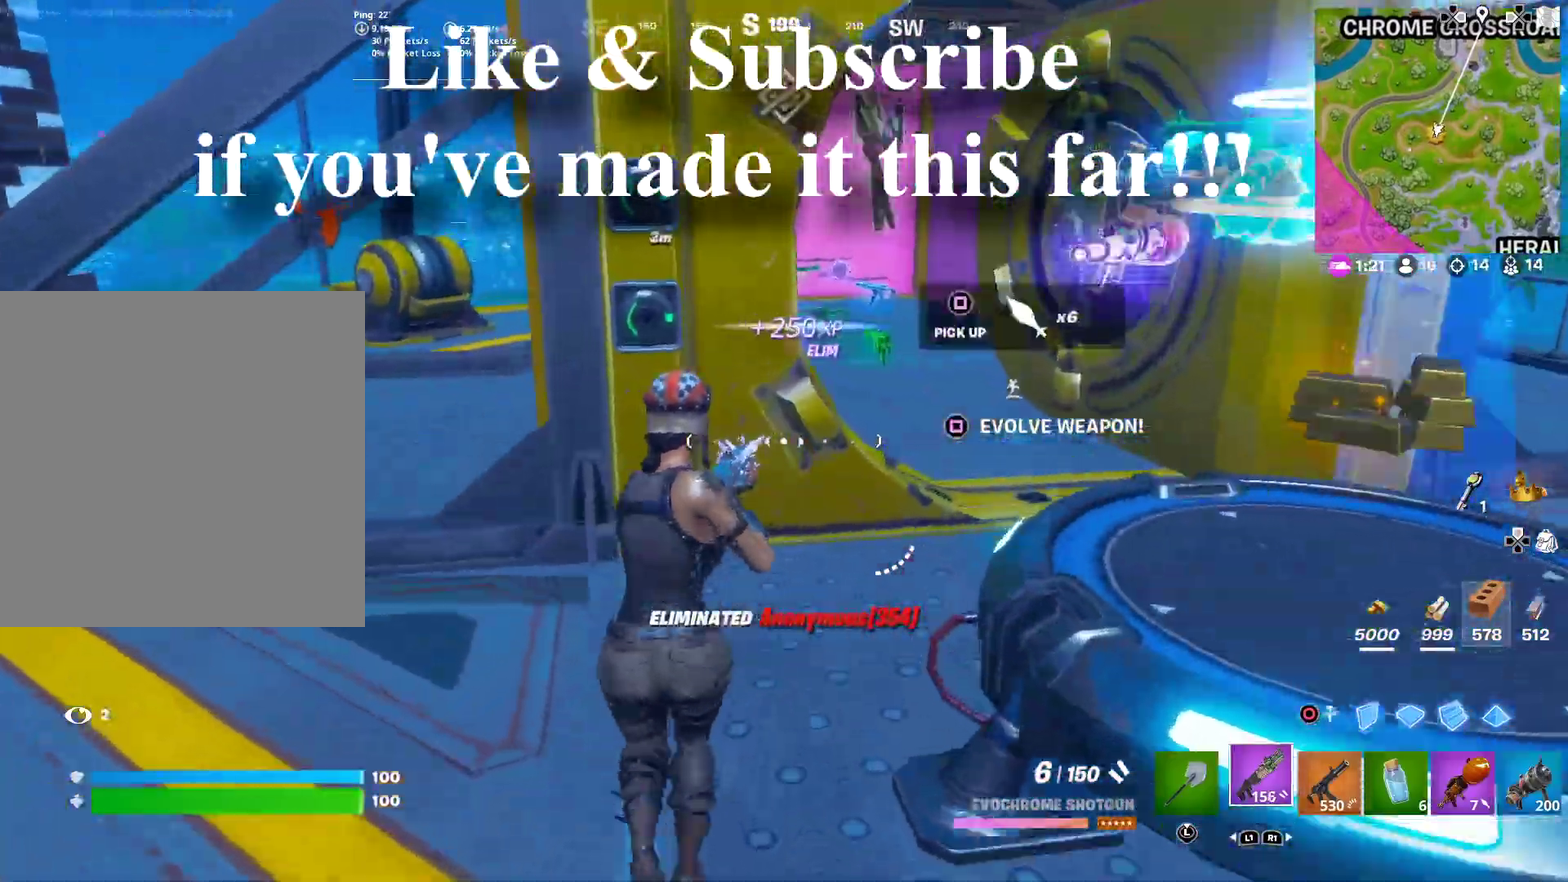
{"dt_ms": 900, "buttons": ["SQUARE"], "right_stick": "down-right"}
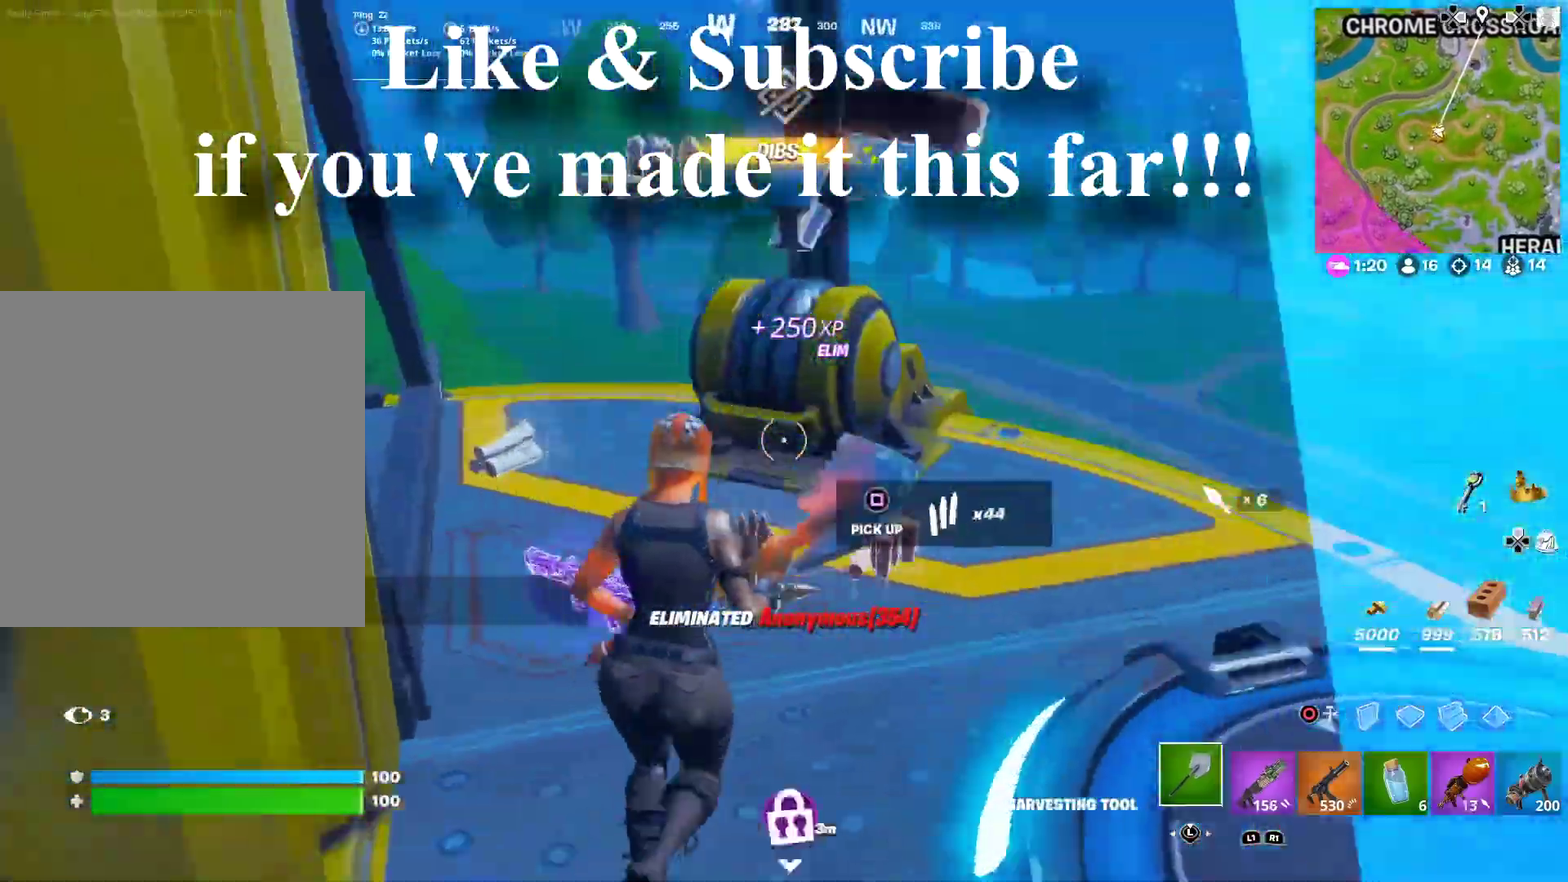
{"dt_ms": 301, "buttons": ["SQUARE"], "right_stick": "center", "events": [[17, "SQUARE", "up"], [50, "right_stick", "center"], [134, "SQUARE", "down"], [134, "right_stick", "right"], [217, "SQUARE", "up"], [301, "SQUARE", "down"], [301, "right_stick", "center"]]}
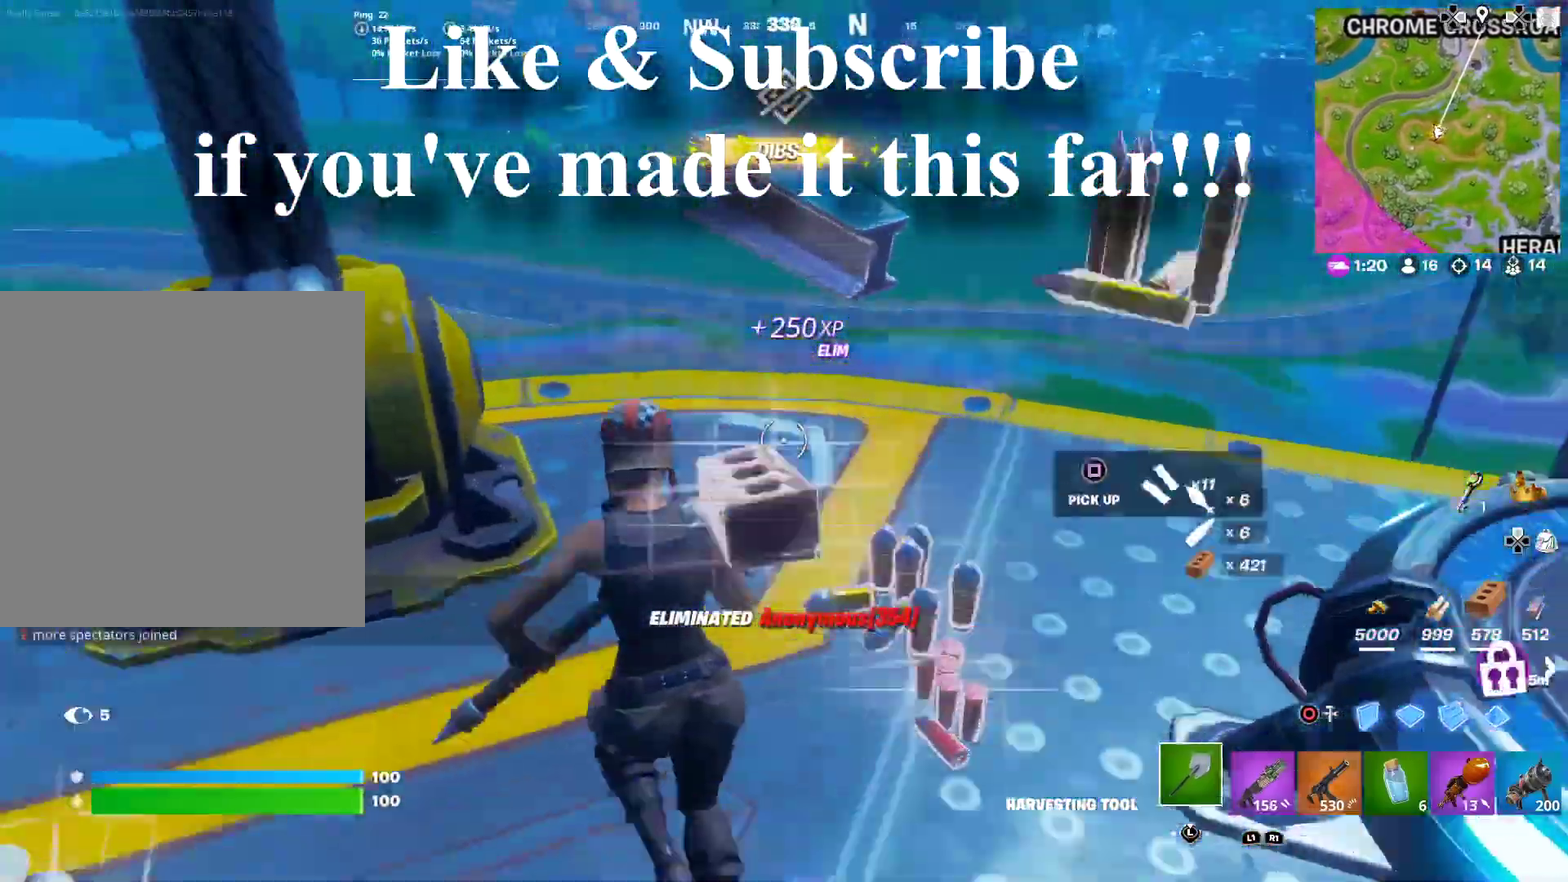
{"dt_ms": 600, "buttons": [], "right_stick": "left", "events": [[66, "SQUARE", "up"], [167, "right_stick", "left"]]}
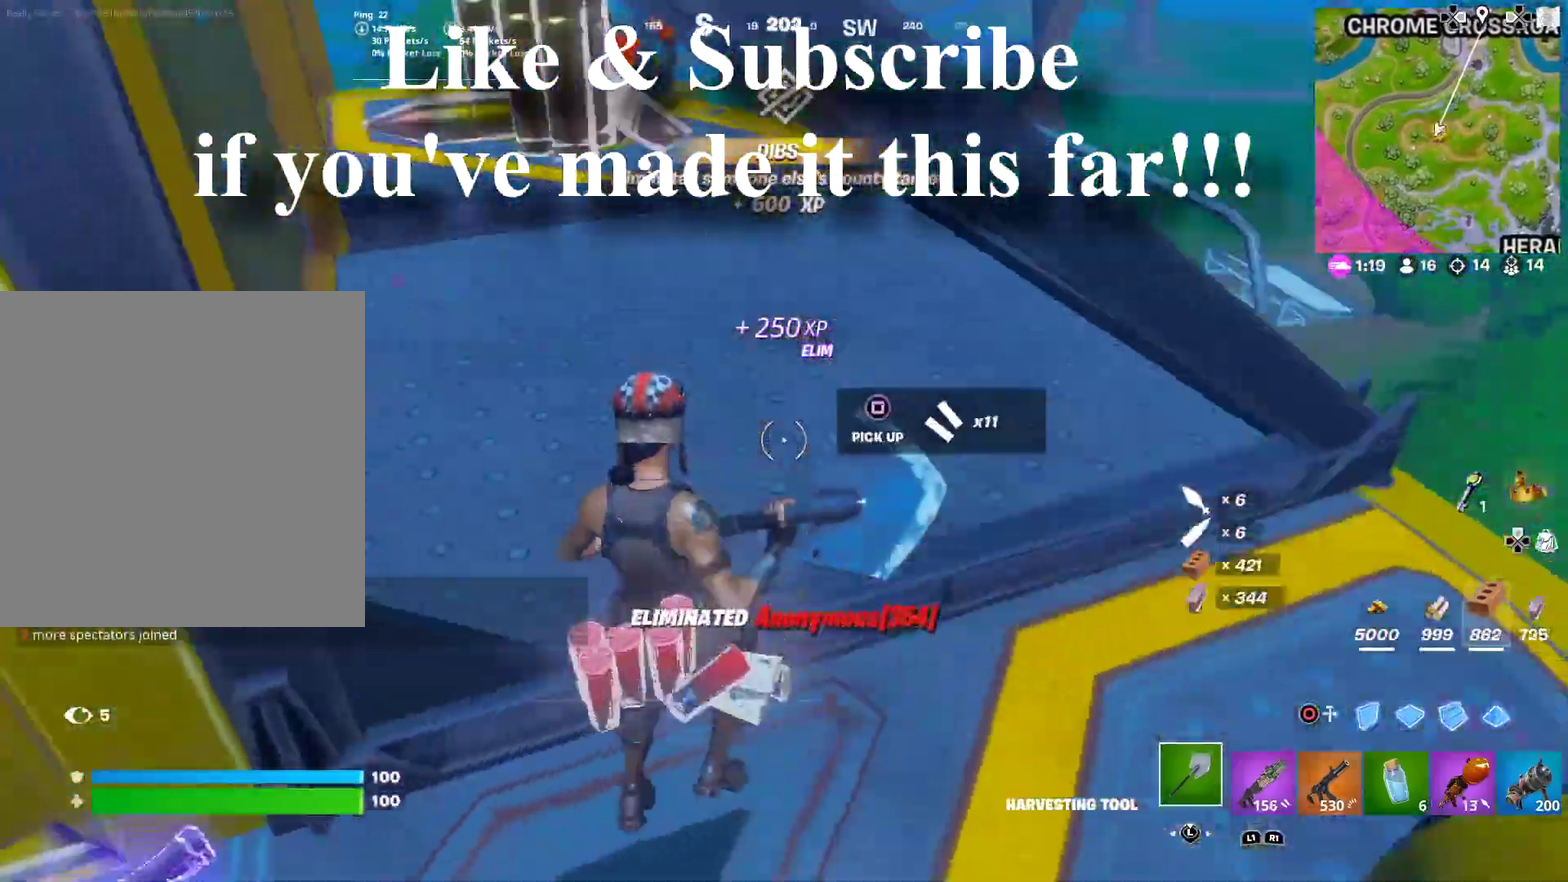
{"dt_ms": 401, "buttons": [], "right_stick": "left"}
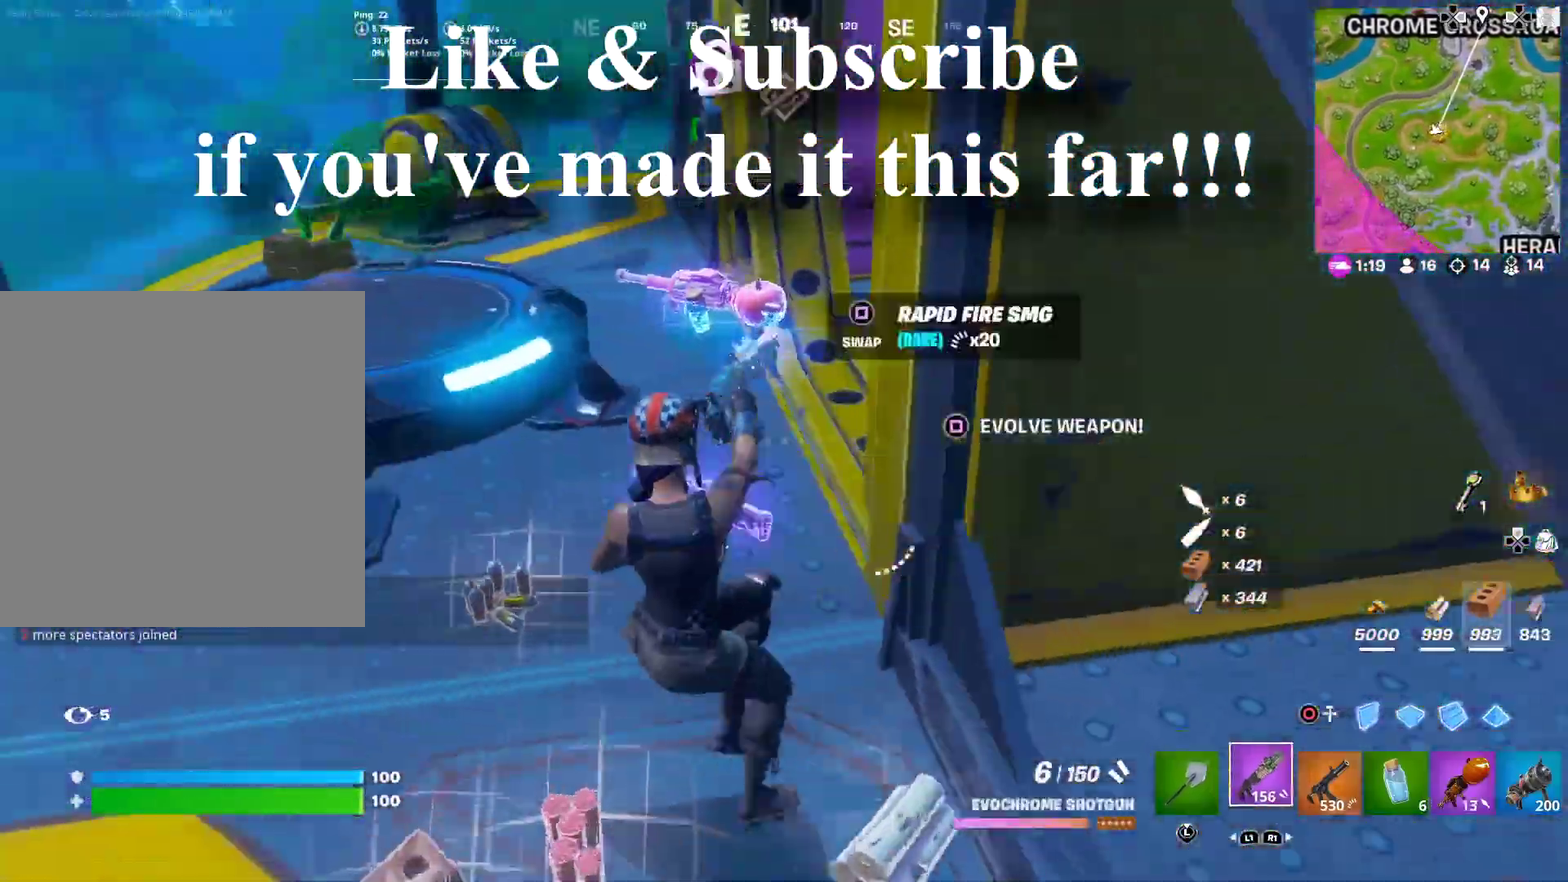
{"dt_ms": 600, "buttons": [], "right_stick": "right", "events": [[16, "right_stick", "center"], [600, "right_stick", "right"]]}
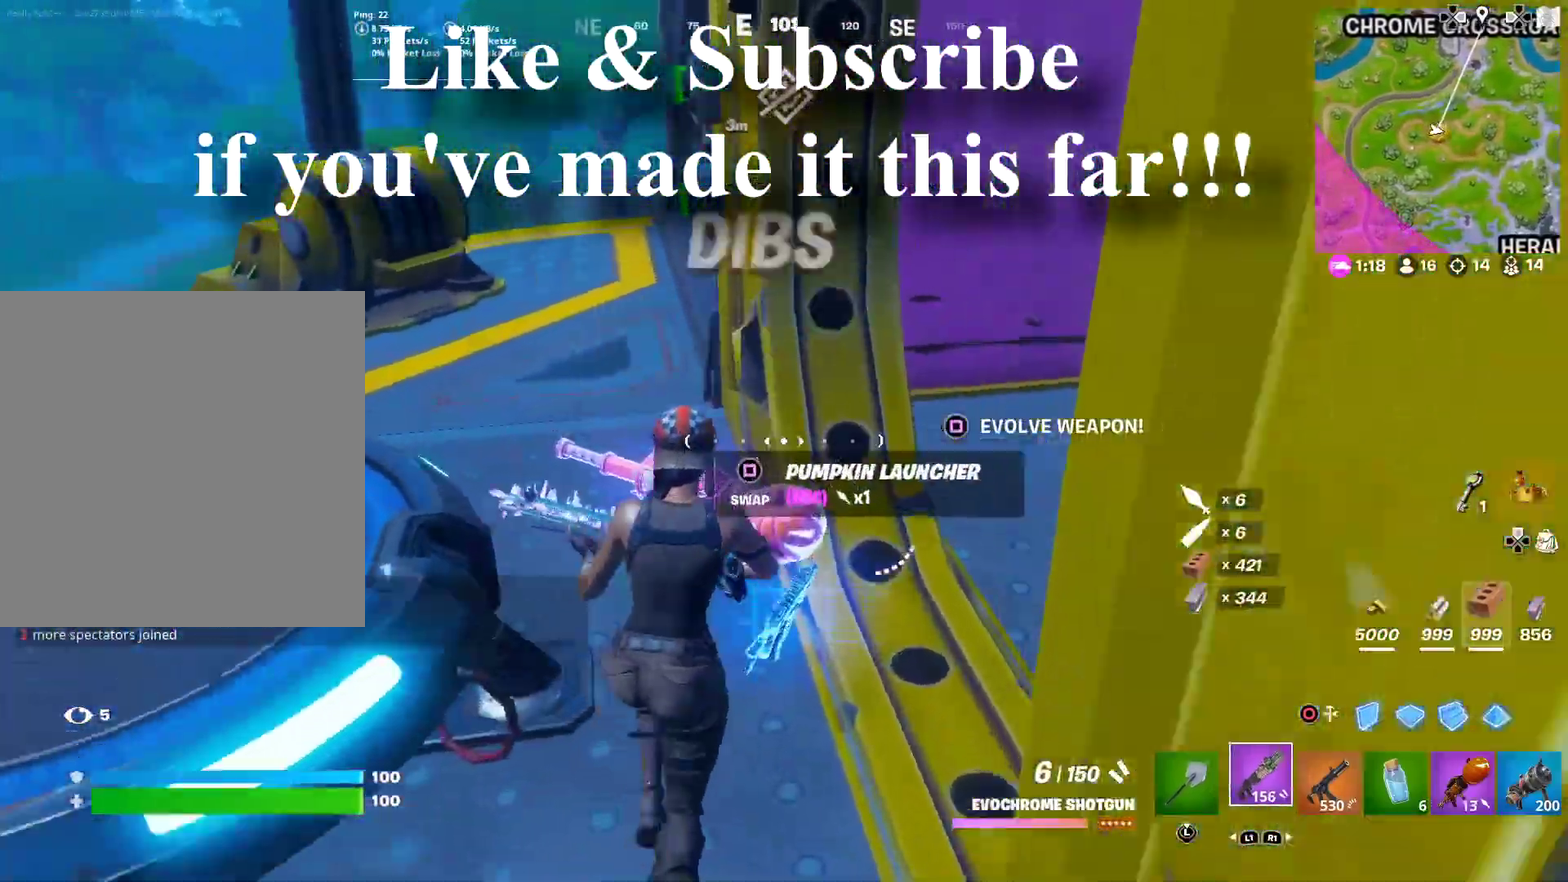
{"dt_ms": 401, "buttons": [], "right_stick": "center", "events": [[201, "right_stick", "center"]]}
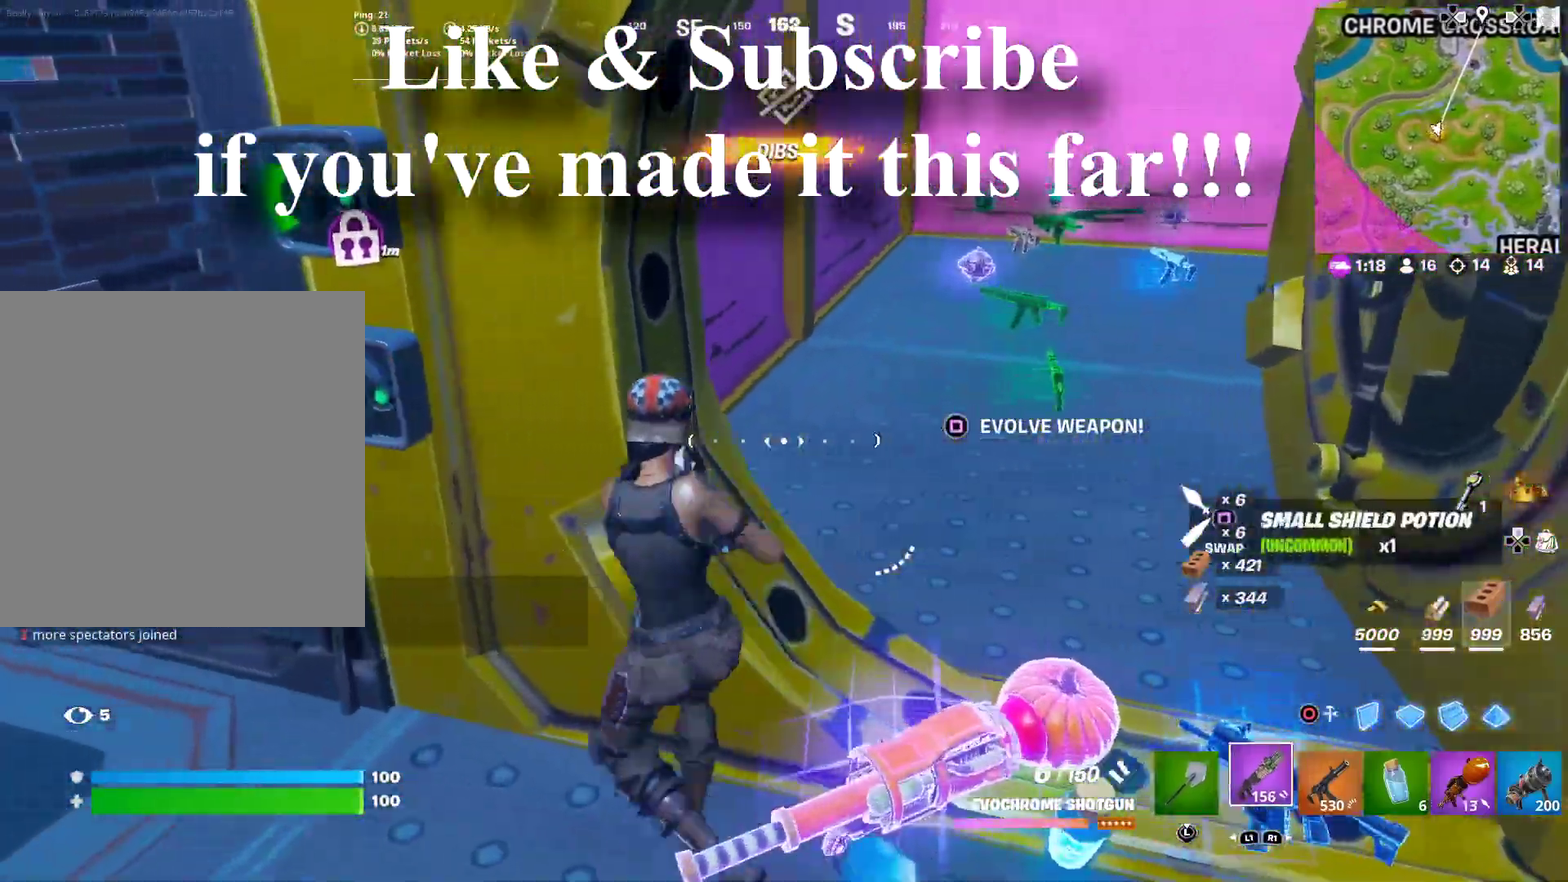
{"dt_ms": 500, "buttons": [], "right_stick": "center"}
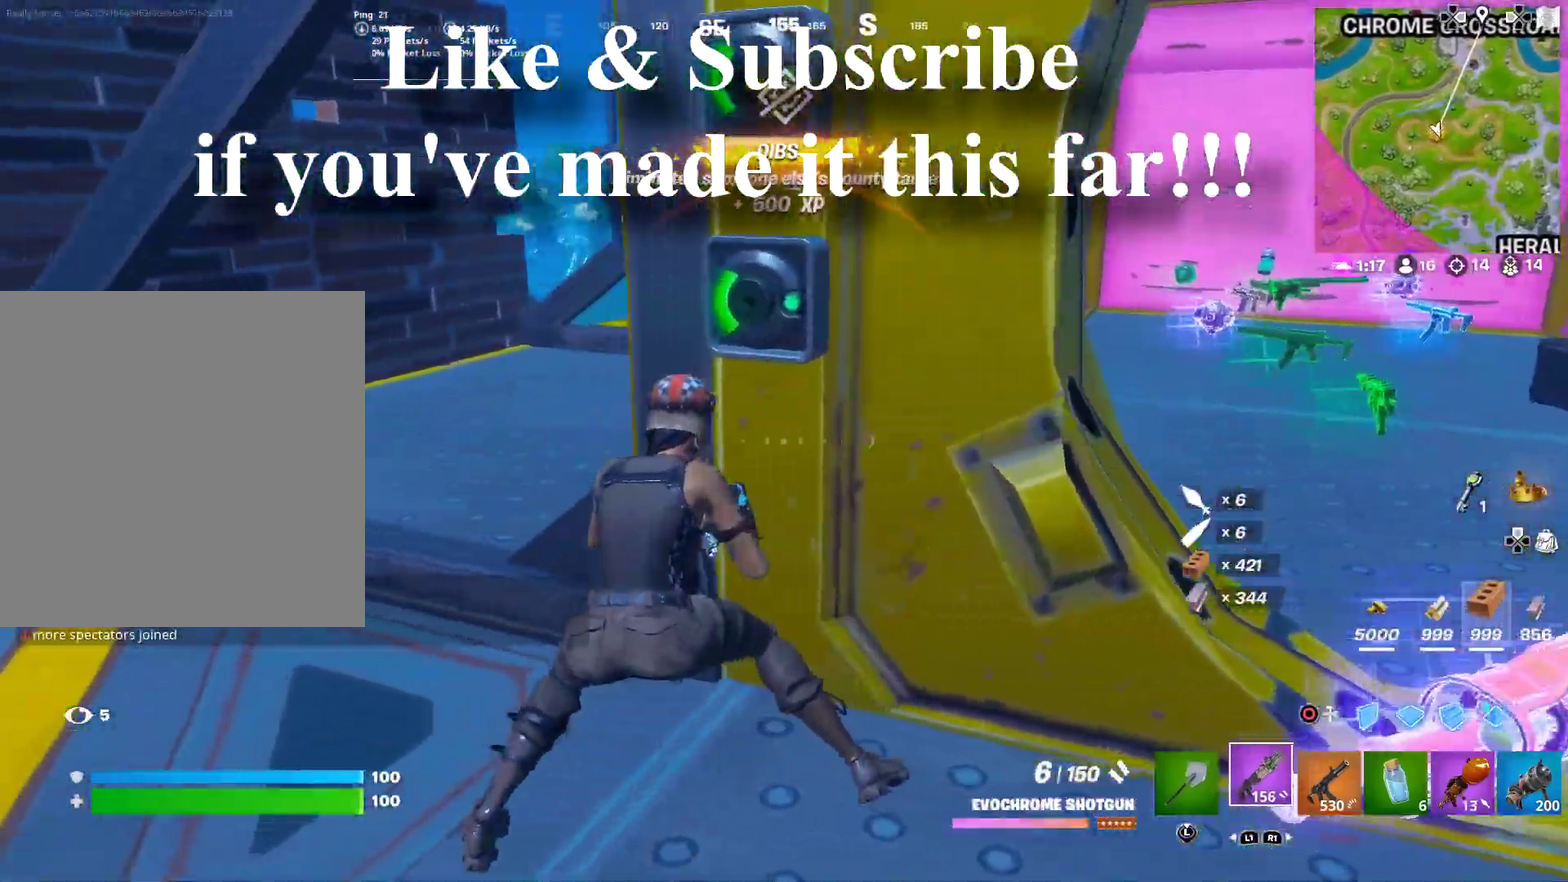
{"dt_ms": 501, "buttons": [], "right_stick": "center"}
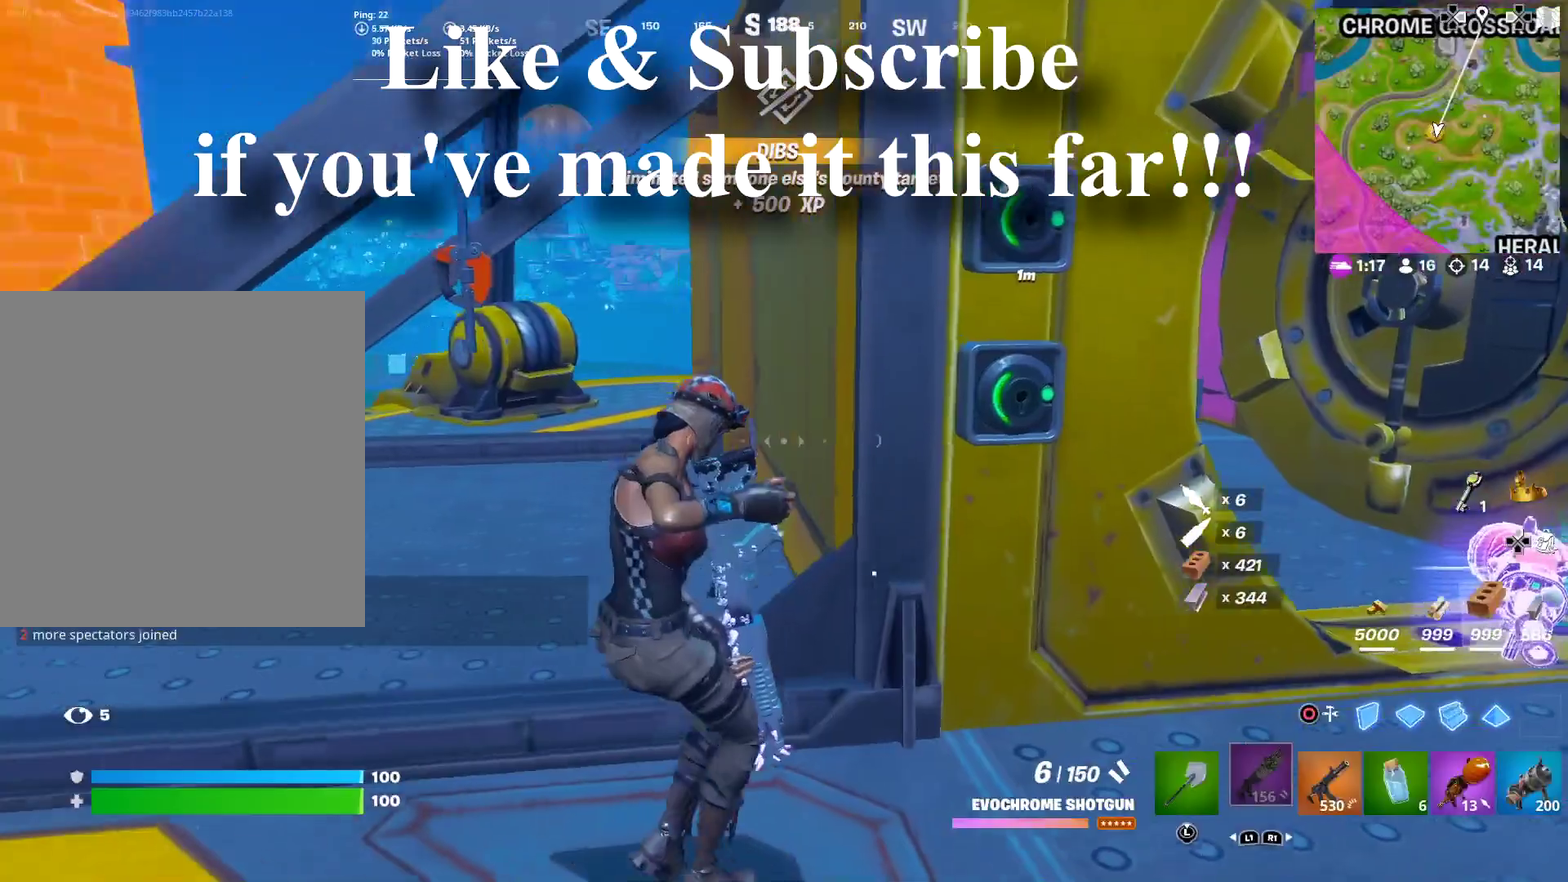
{"dt_ms": 400, "buttons": [], "right_stick": "up-right", "events": [[250, "right_stick", "right"], [317, "right_stick", "up-right"]]}
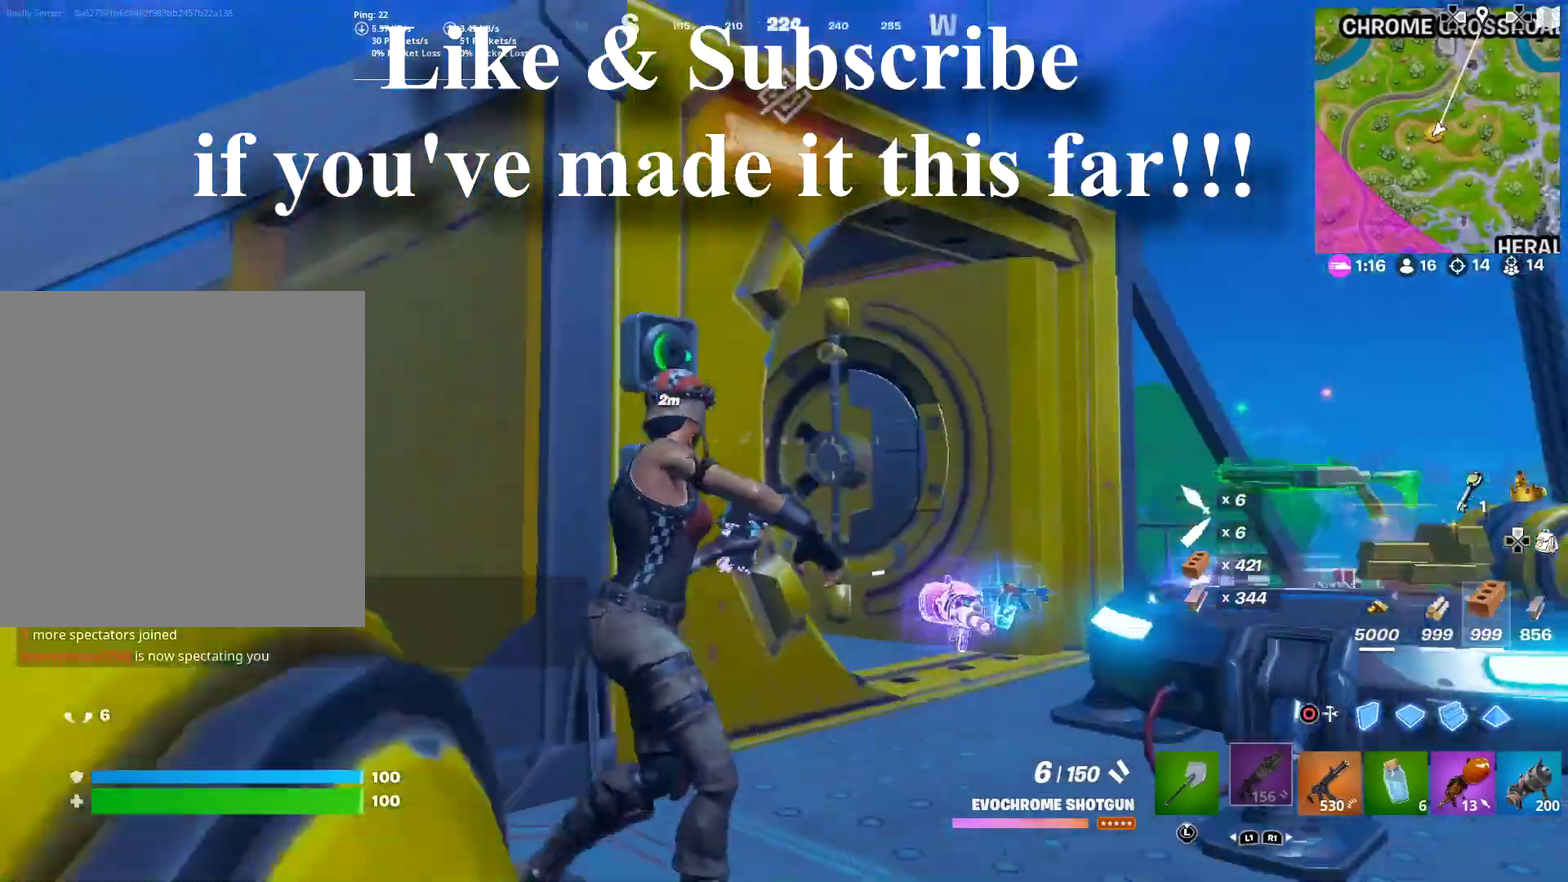
{"dt_ms": 601, "buttons": [], "right_stick": "center", "events": [[134, "right_stick", "center"], [200, "right_stick", "down"], [350, "right_stick", "down-left"], [451, "right_stick", "up-left"], [501, "right_stick", "center"]]}
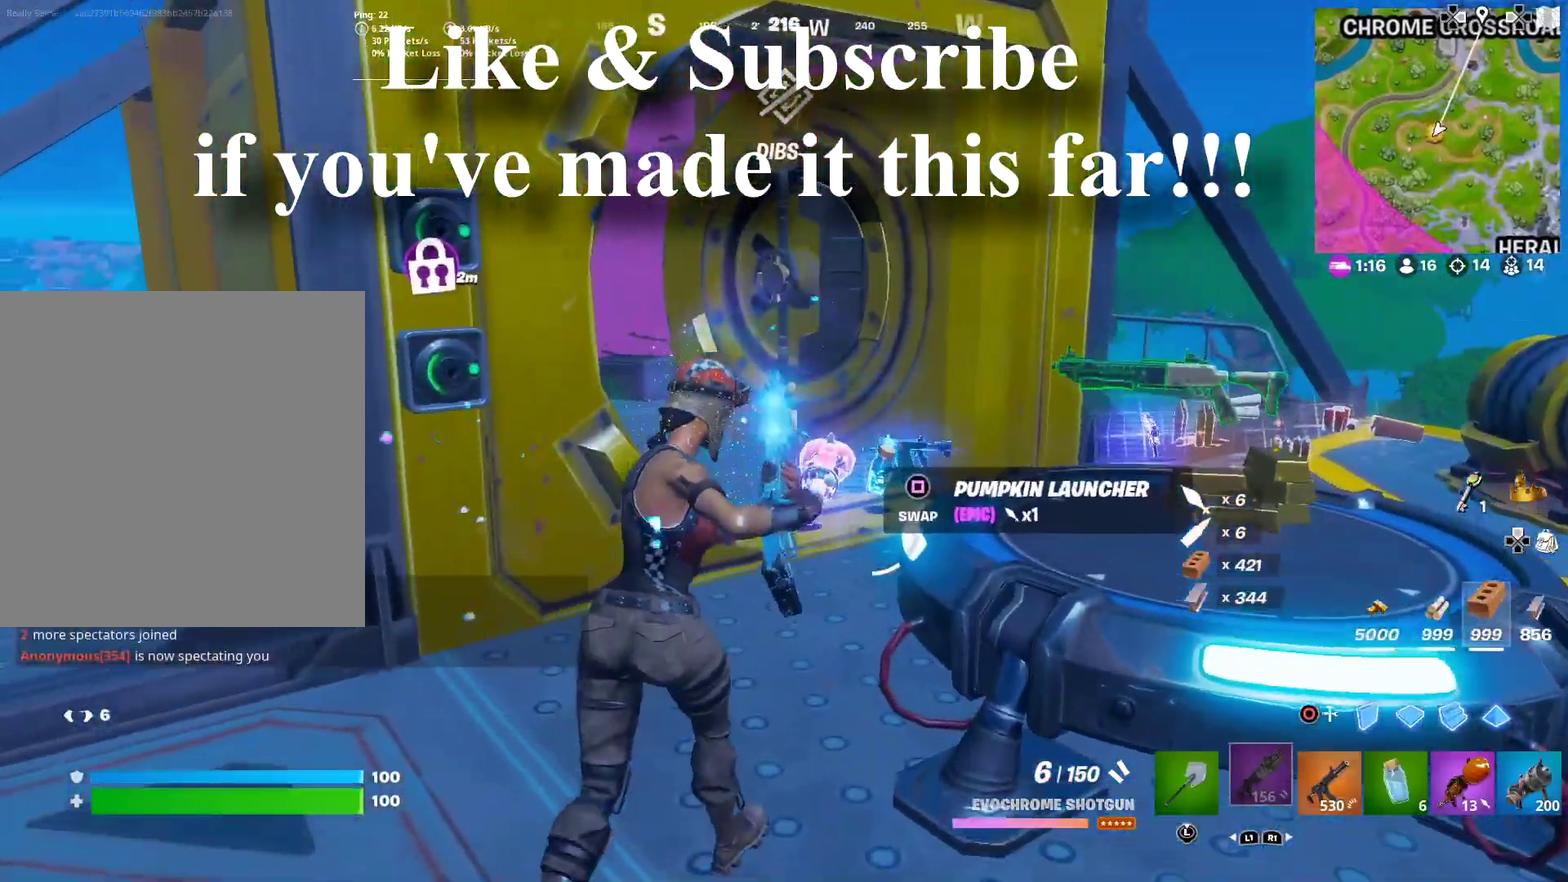
{"dt_ms": 400, "buttons": [], "right_stick": "center", "events": [[217, "right_stick", "down-left"], [300, "right_stick", "center"]]}
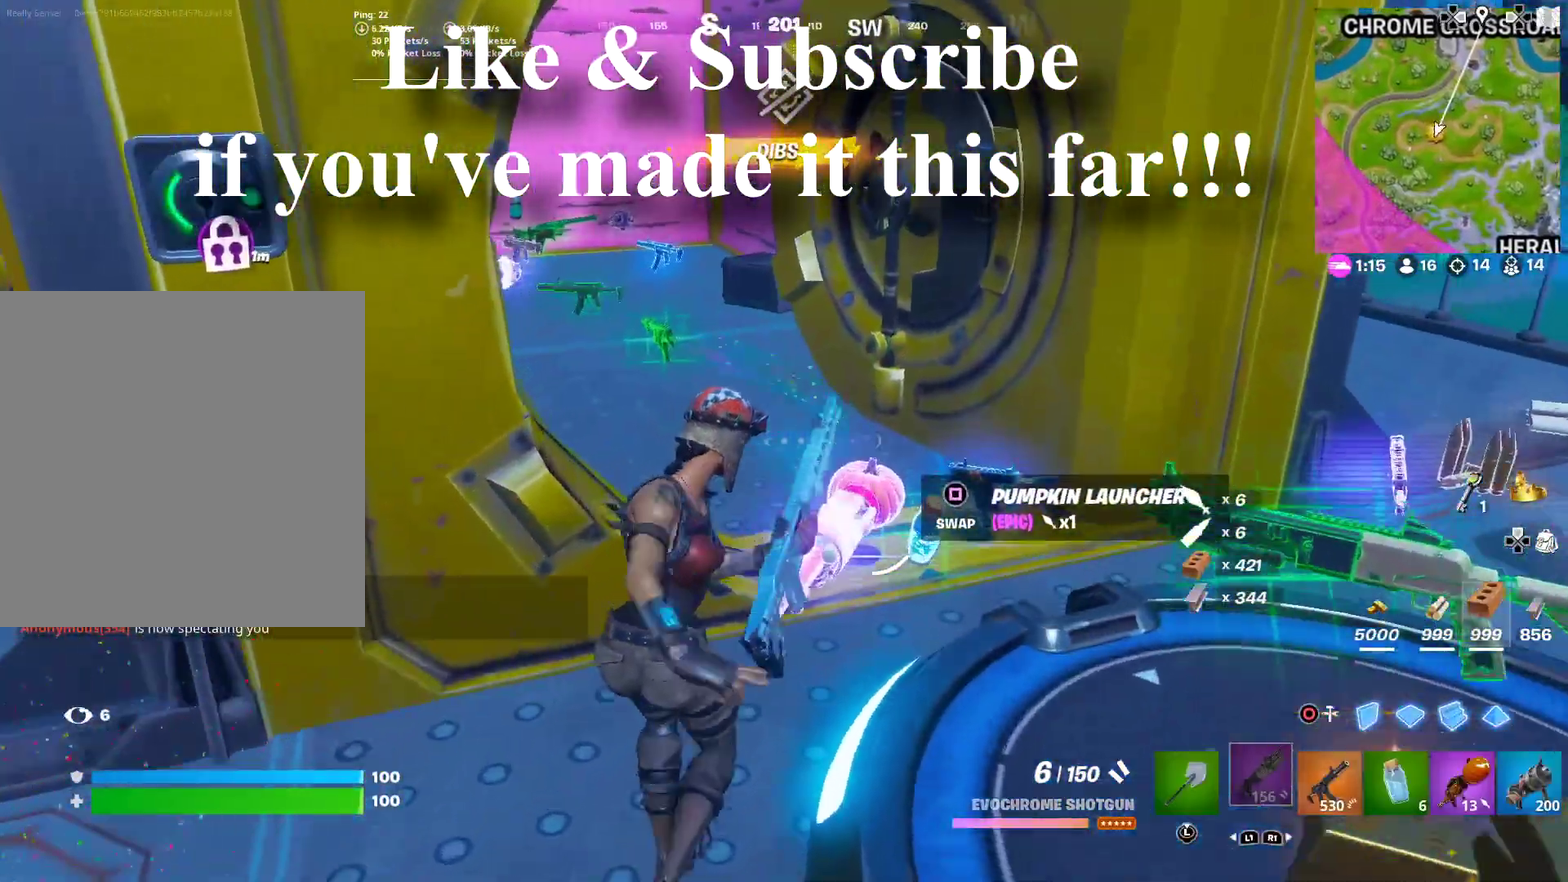
{"dt_ms": 601, "buttons": [], "right_stick": "up-left"}
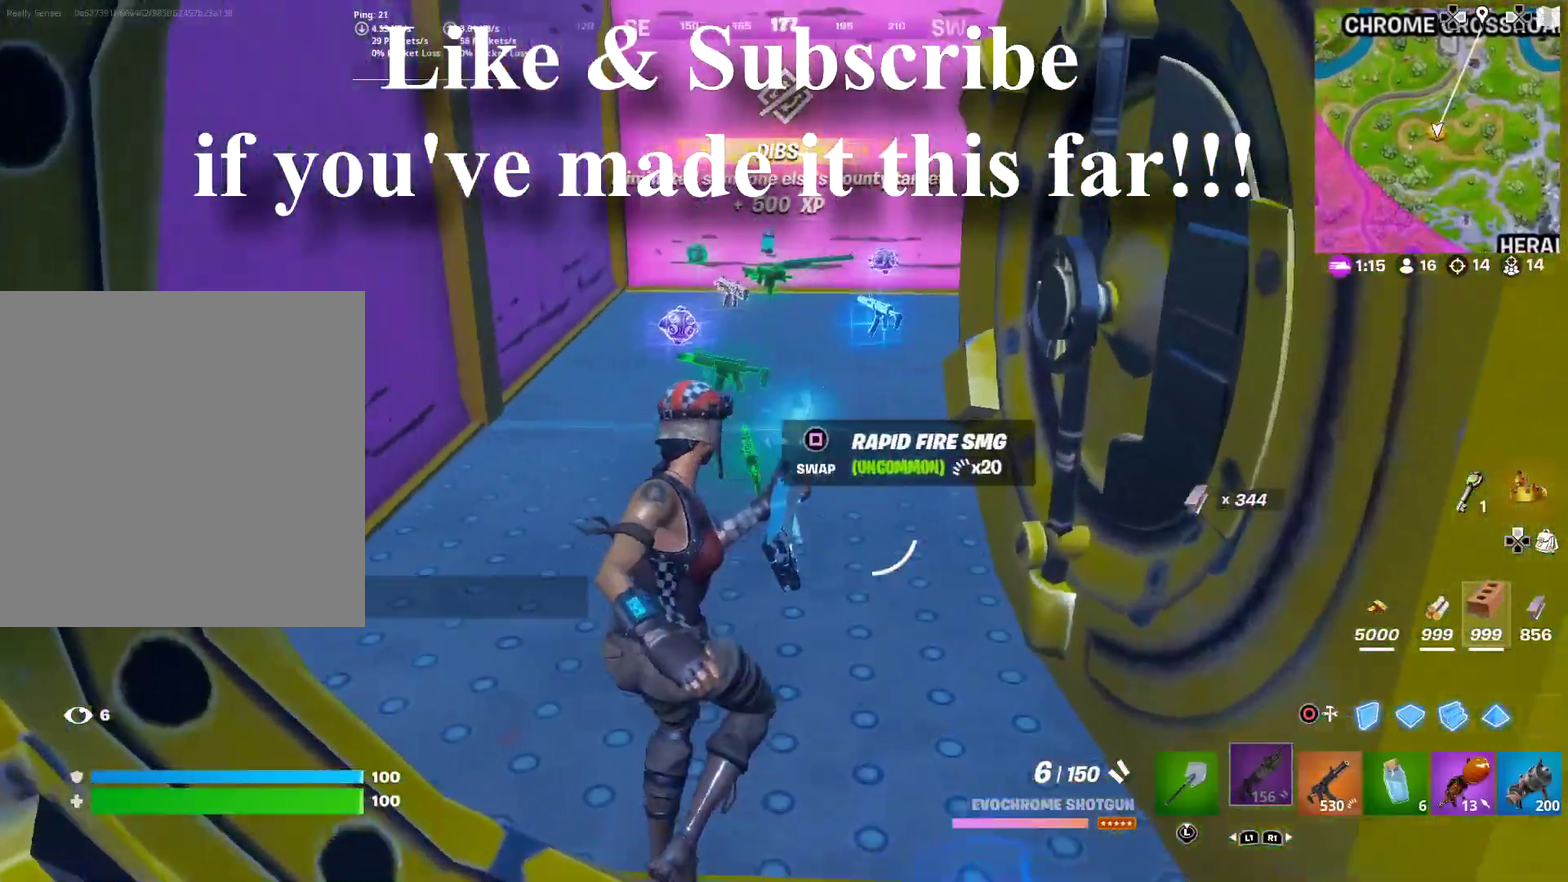
{"dt_ms": 300, "buttons": [], "right_stick": "center"}
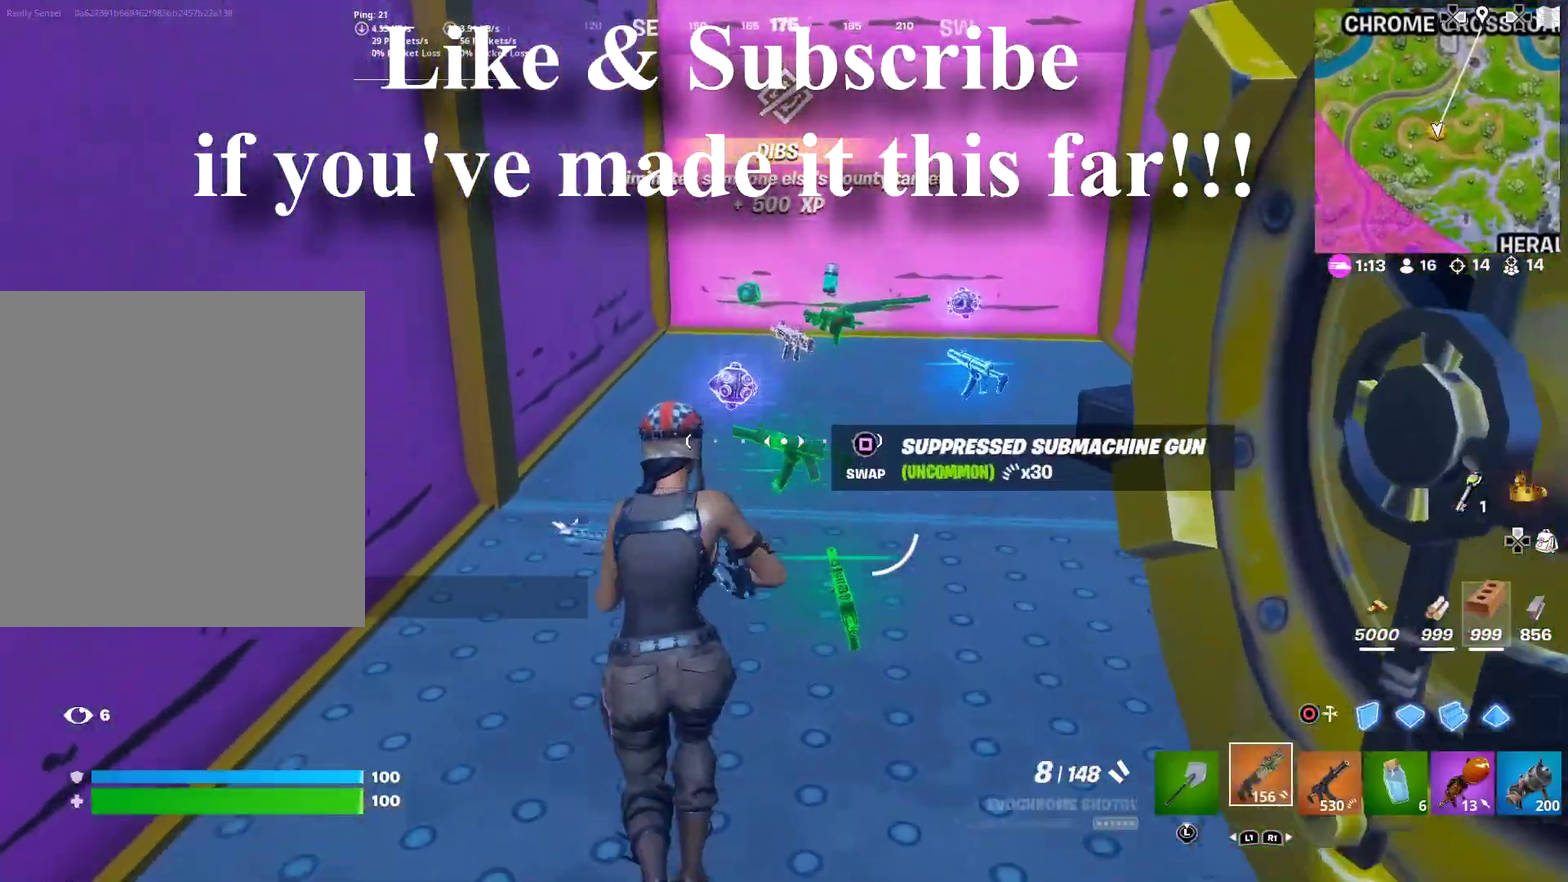
{"dt_ms": 701, "buttons": [], "right_stick": "center", "events": []}
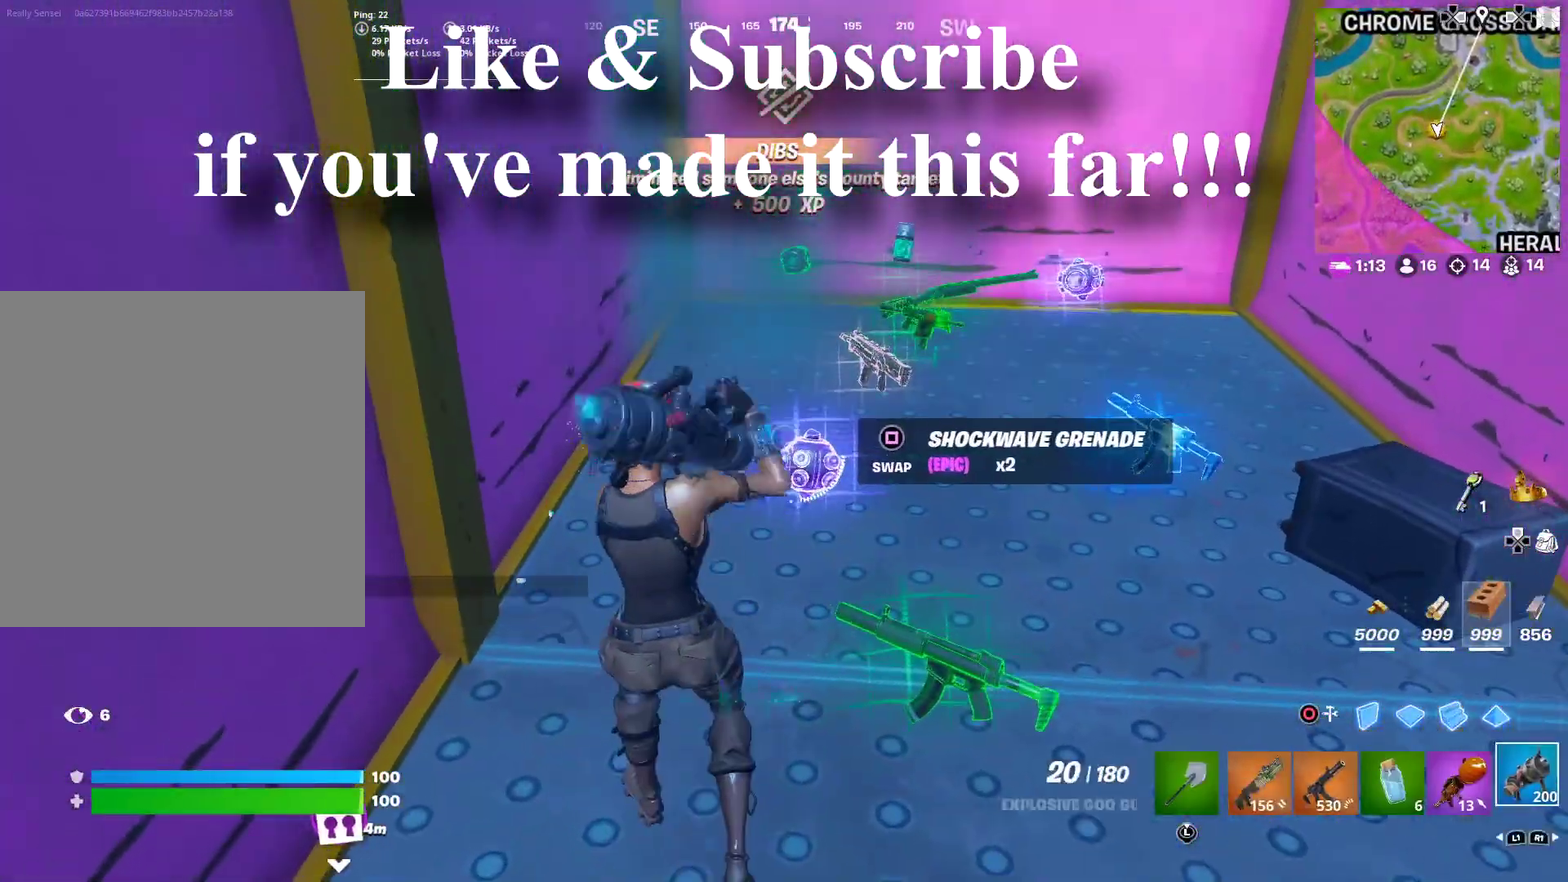
{"dt_ms": 500, "buttons": [], "right_stick": "center", "events": []}
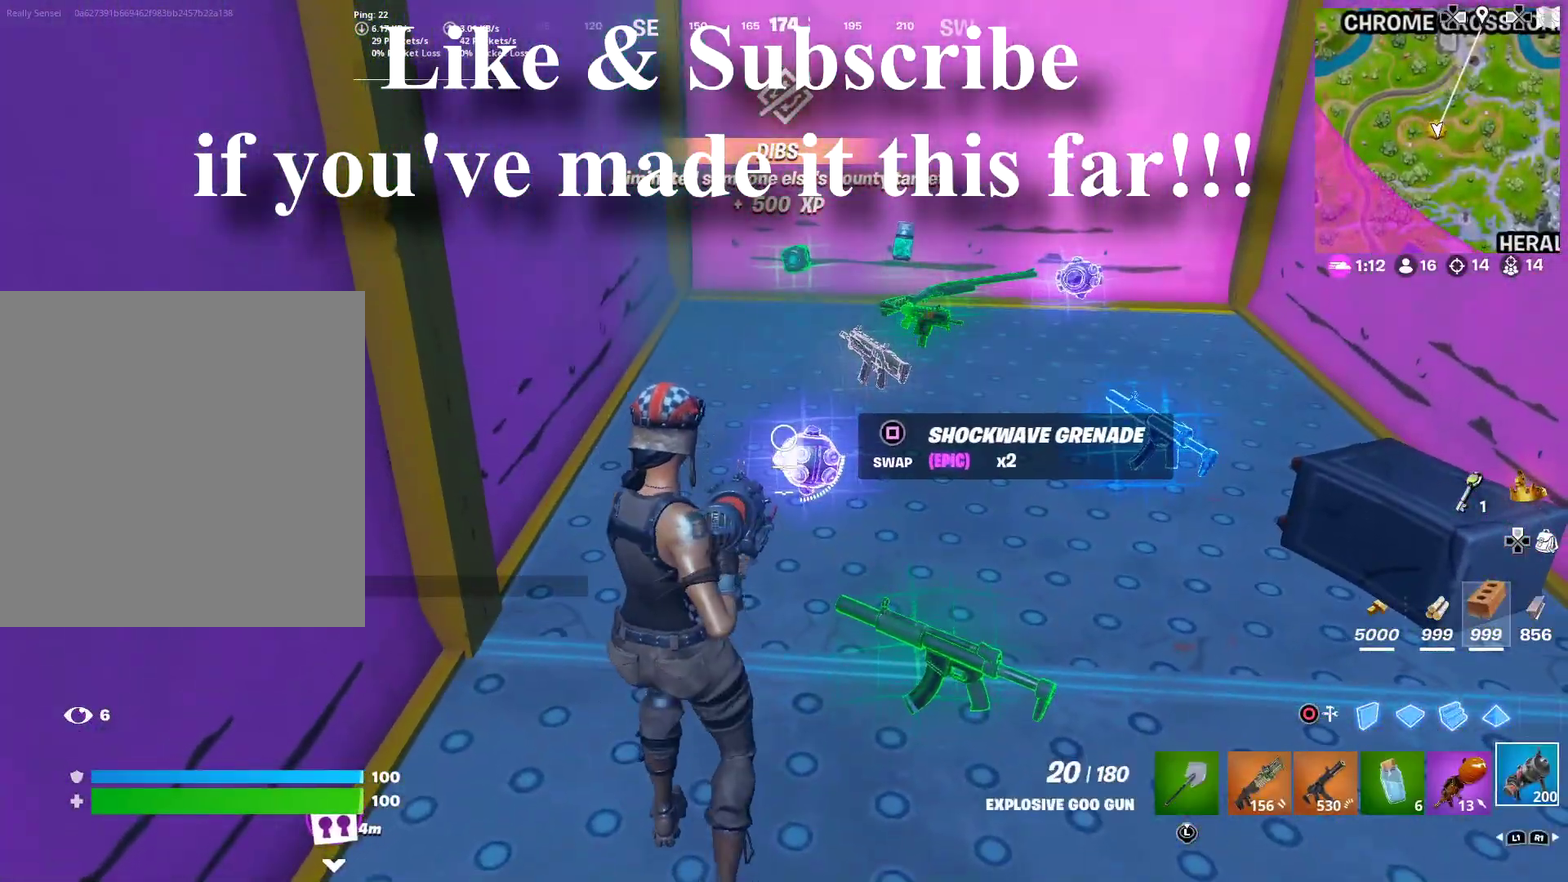
{"dt_ms": 301, "buttons": [], "right_stick": "center", "events": []}
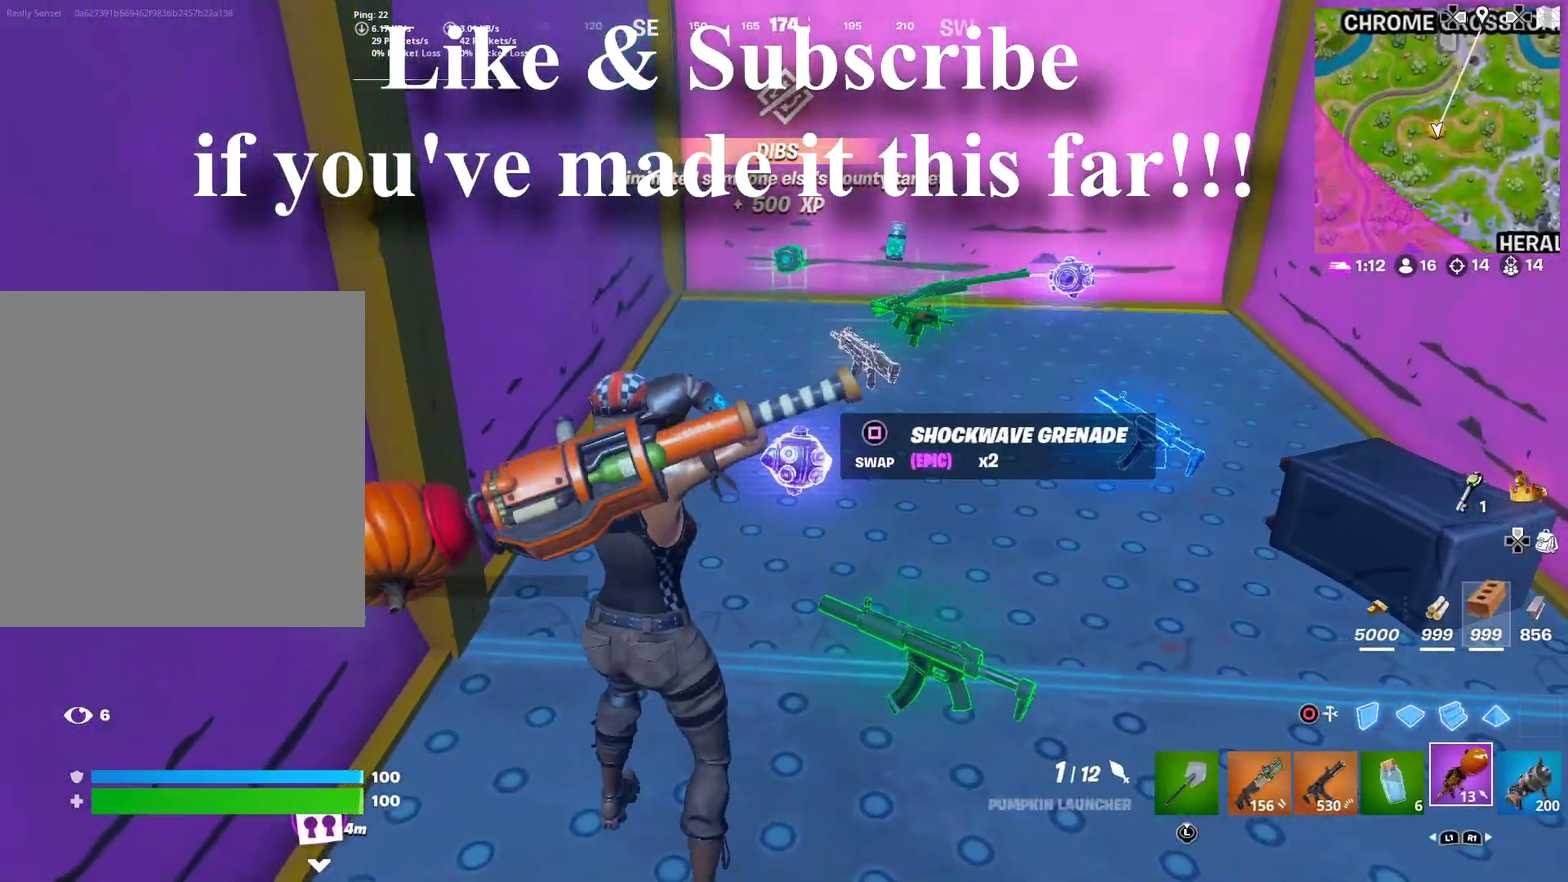
{"dt_ms": 700, "buttons": [], "right_stick": "left", "events": [[583, "right_stick", "left"]]}
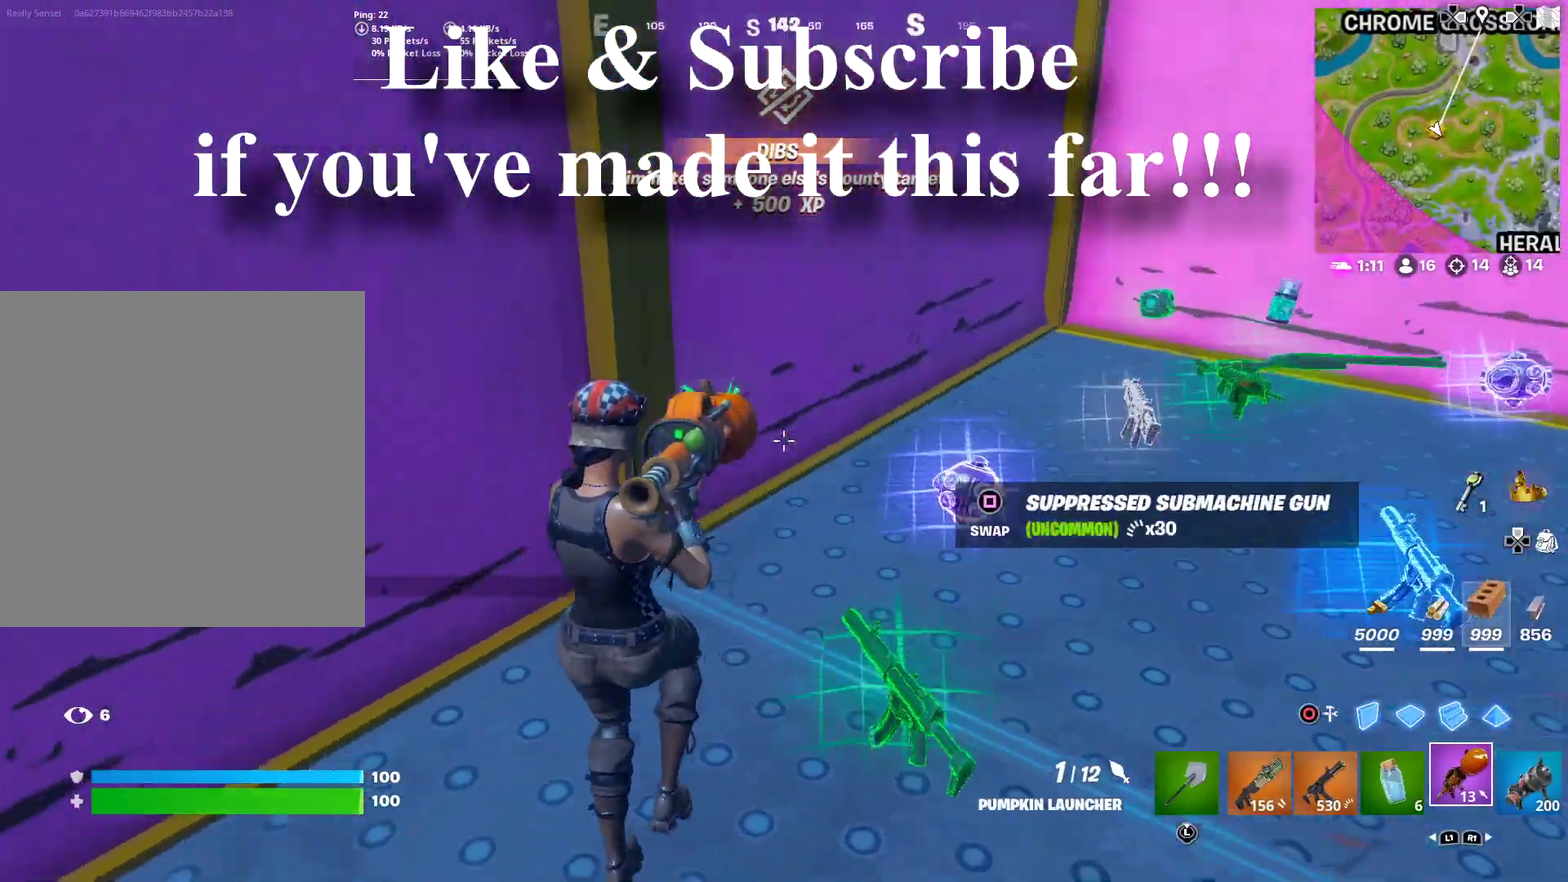
{"dt_ms": 501, "buttons": [], "right_stick": "center", "events": [[50, "right_stick", "center"], [117, "right_stick", "right"], [284, "right_stick", "center"]]}
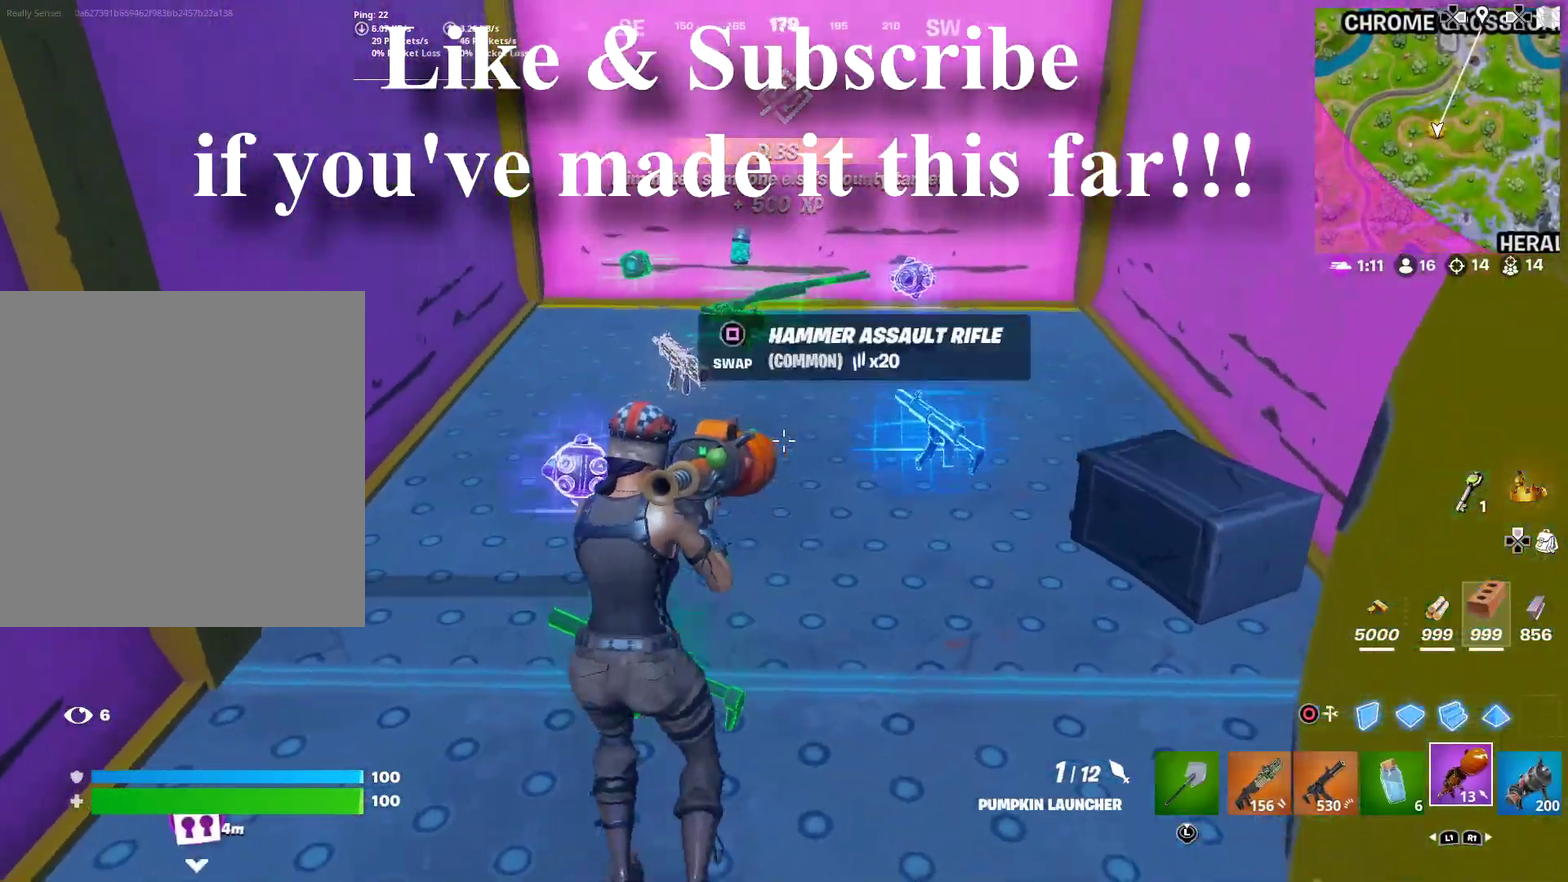
{"dt_ms": 500, "buttons": [], "right_stick": "center", "events": []}
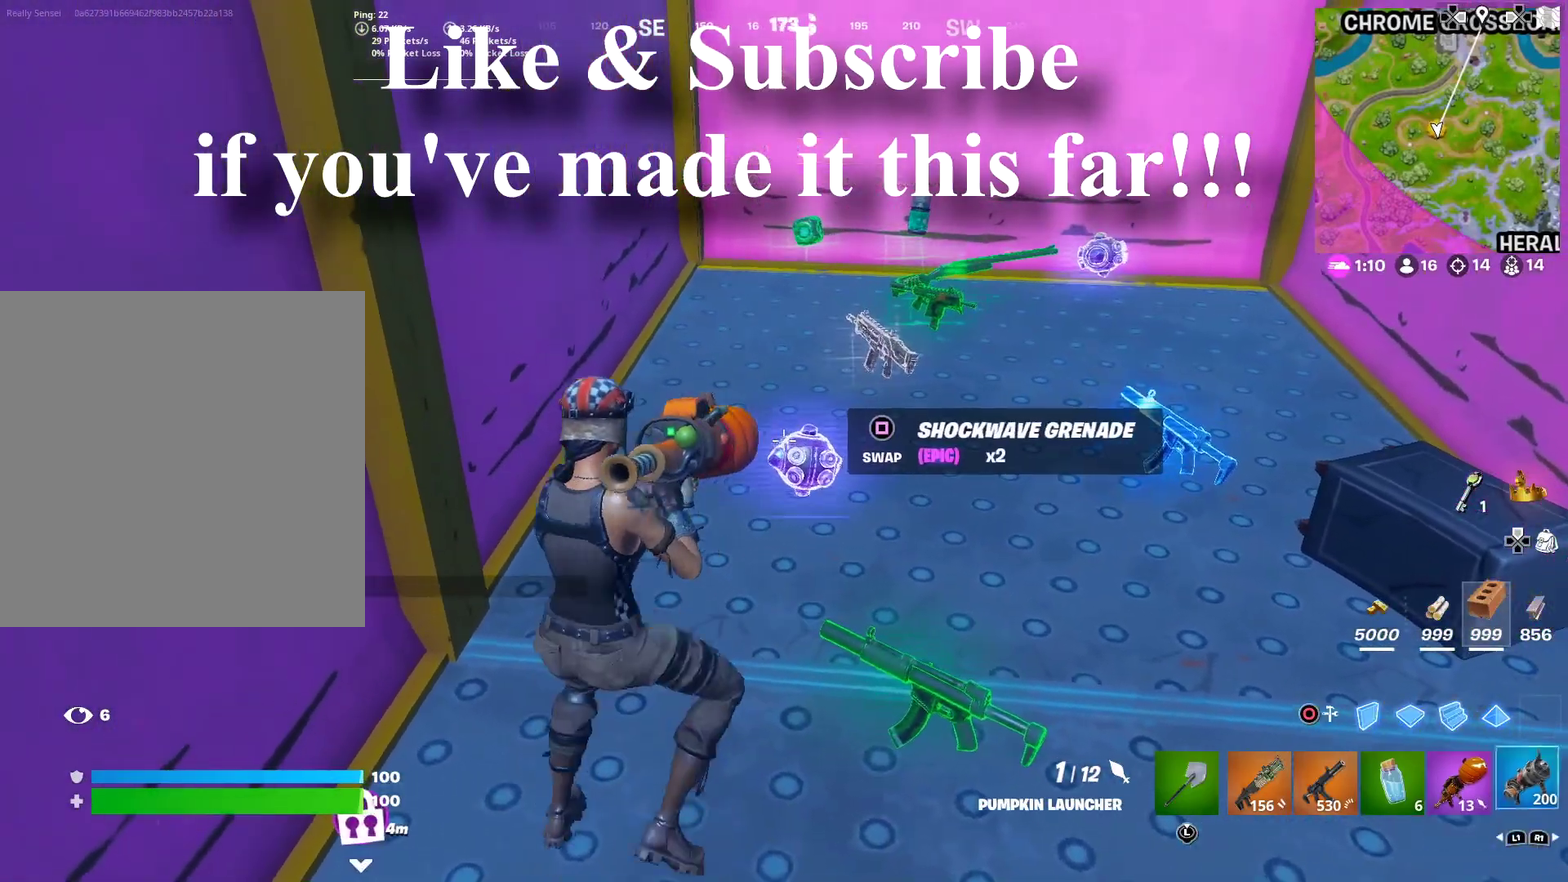
{"dt_ms": 401, "buttons": [], "right_stick": "center", "events": [[284, "SQUARE", "down"], [334, "SQUARE", "up"]]}
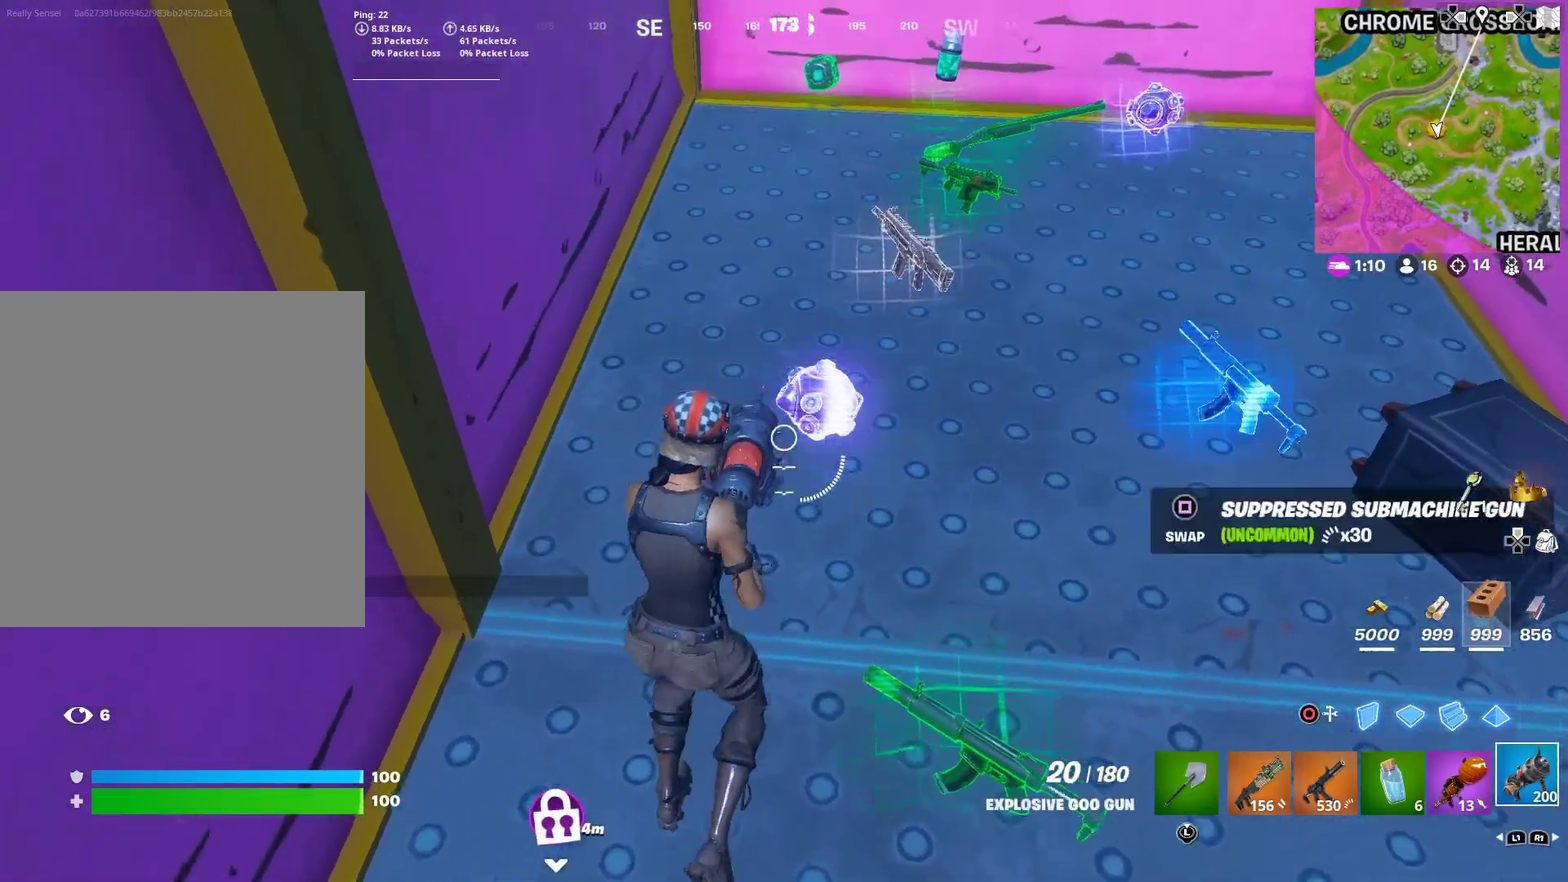
{"dt_ms": 600, "buttons": [], "right_stick": "center", "events": [[50, "right_stick", "up"], [150, "right_stick", "center"], [400, "right_stick", "right"], [450, "right_stick", "center"]]}
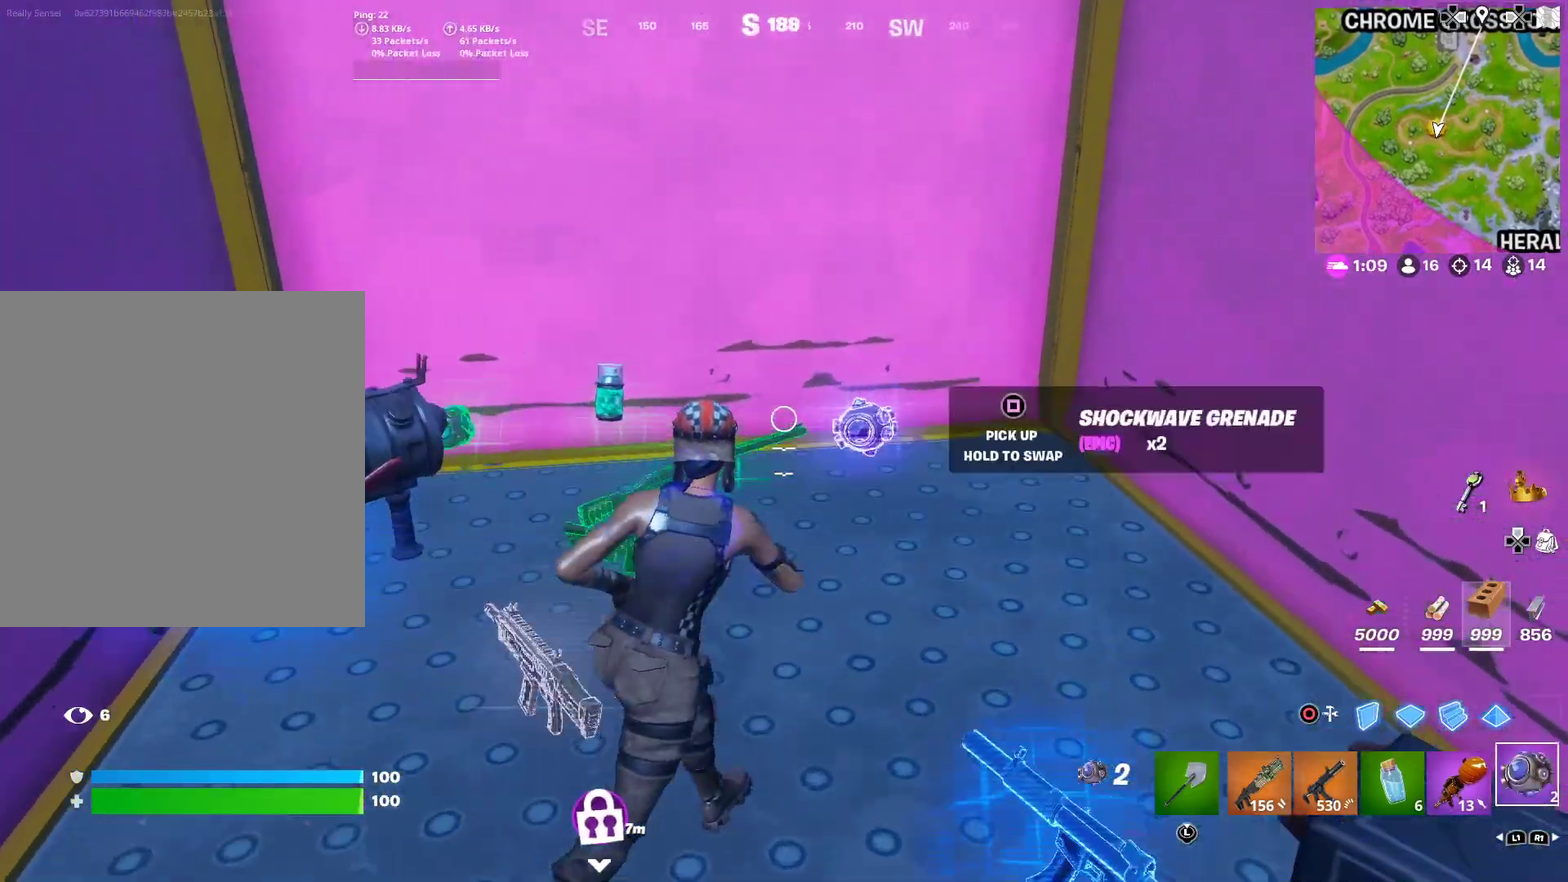
{"dt_ms": 301, "buttons": [], "right_stick": "left"}
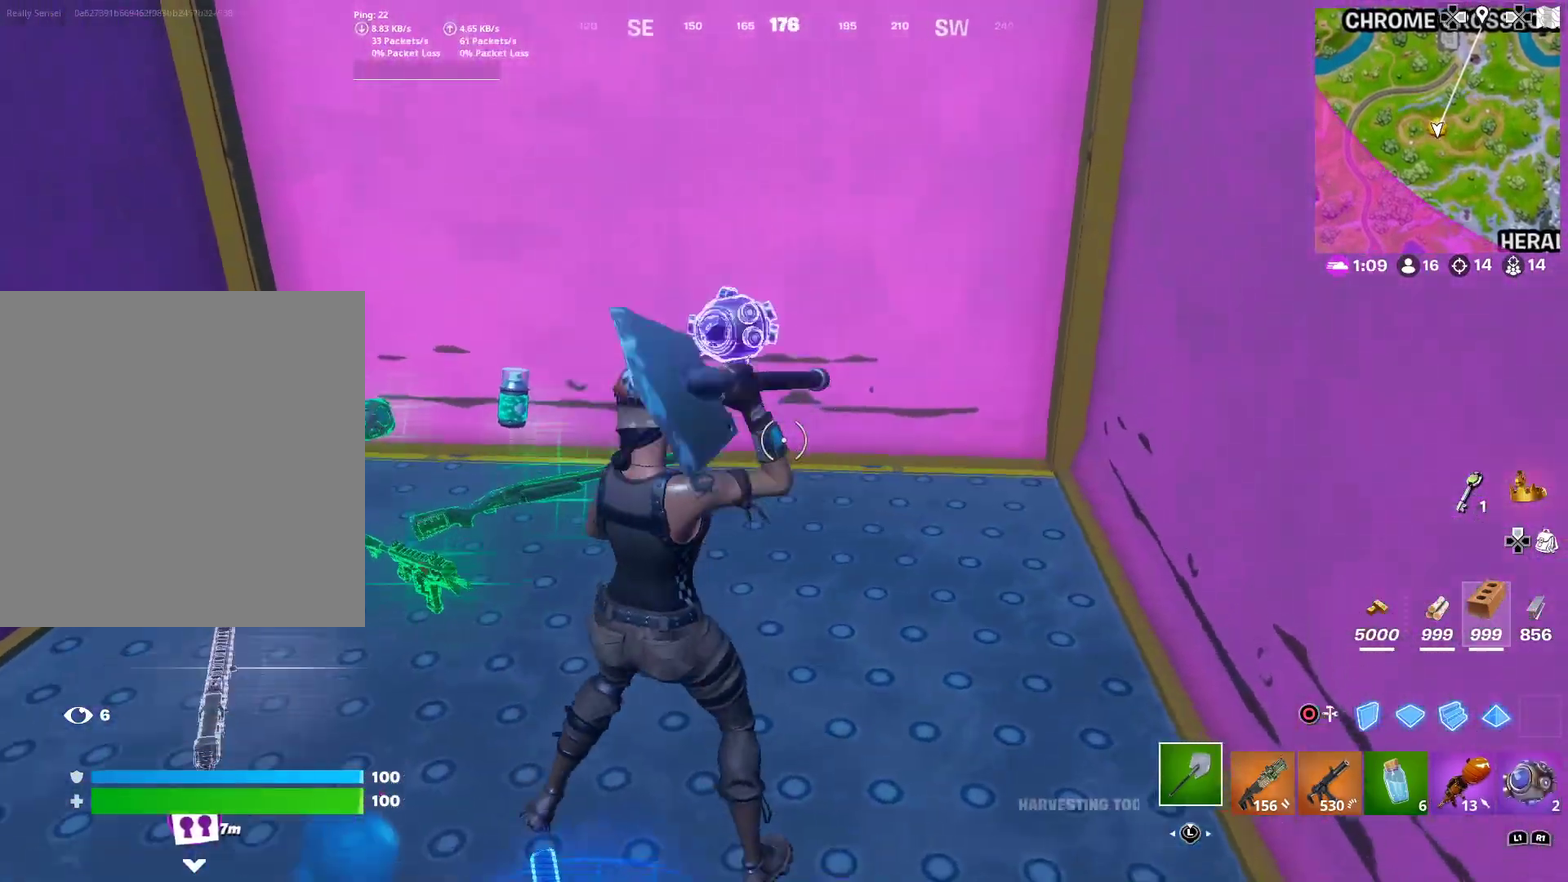
{"dt_ms": 700, "buttons": [], "right_stick": "center"}
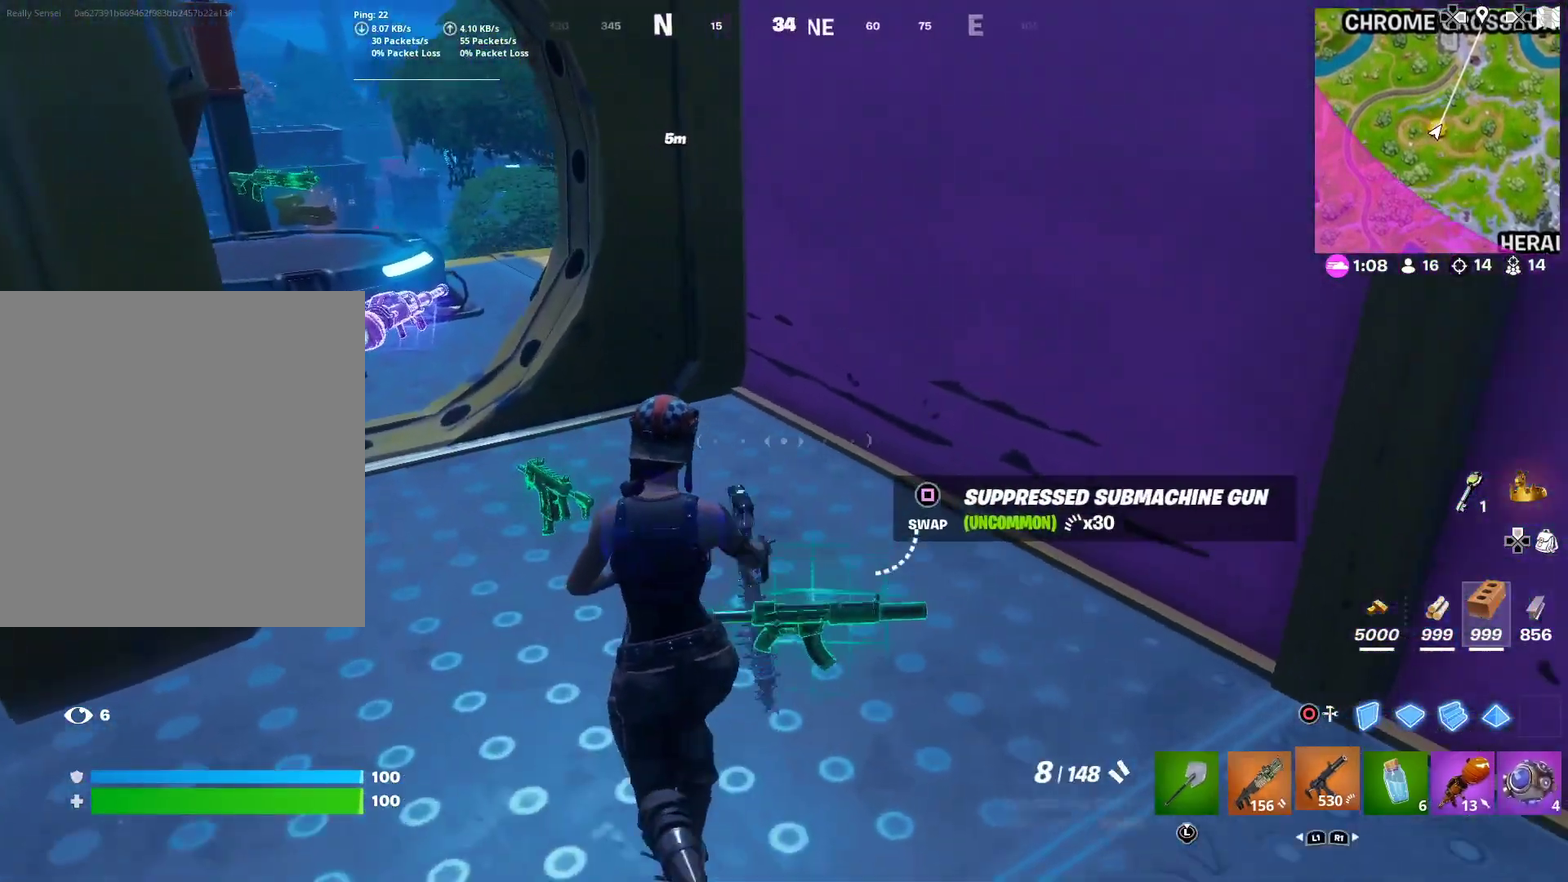
{"dt_ms": 301, "buttons": [], "right_stick": "center", "events": []}
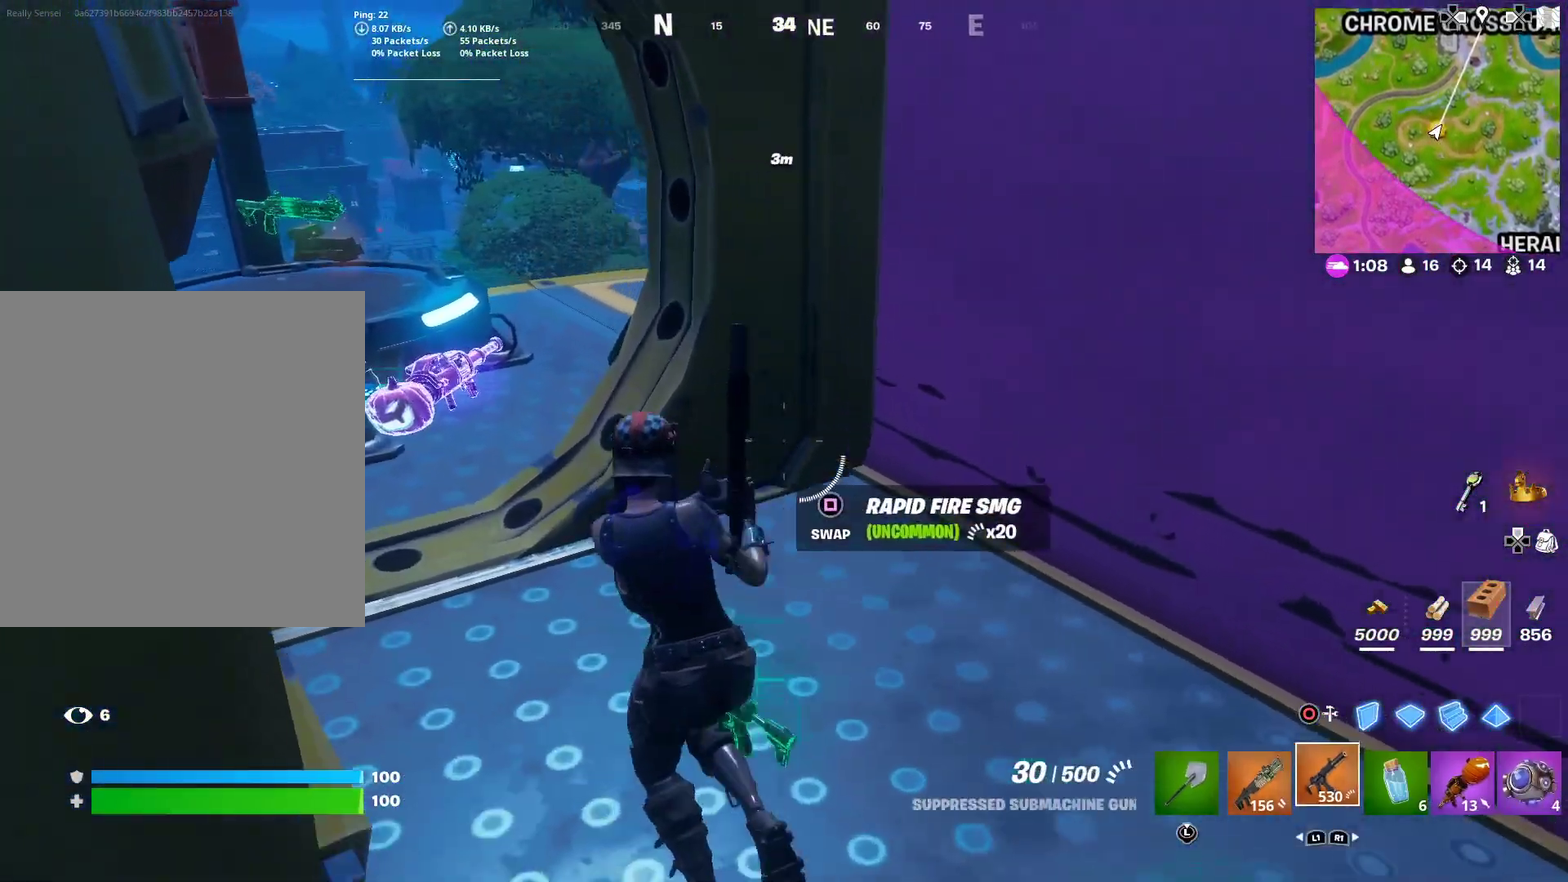
{"dt_ms": 900, "buttons": ["CROSS", "CIRCLE"], "right_stick": "center", "events": [[33, "right_stick", "left"], [133, "right_stick", "center"], [450, "DPAD_UP", "down"], [533, "DPAD_UP", "up"], [600, "DPAD_LEFT", "down"], [684, "CROSS", "down"], [684, "DPAD_LEFT", "up"], [750, "CROSS", "up"], [784, "DPAD_LEFT", "down"], [834, "CROSS", "down"], [850, "DPAD_LEFT", "up"], [900, "CIRCLE", "down"]]}
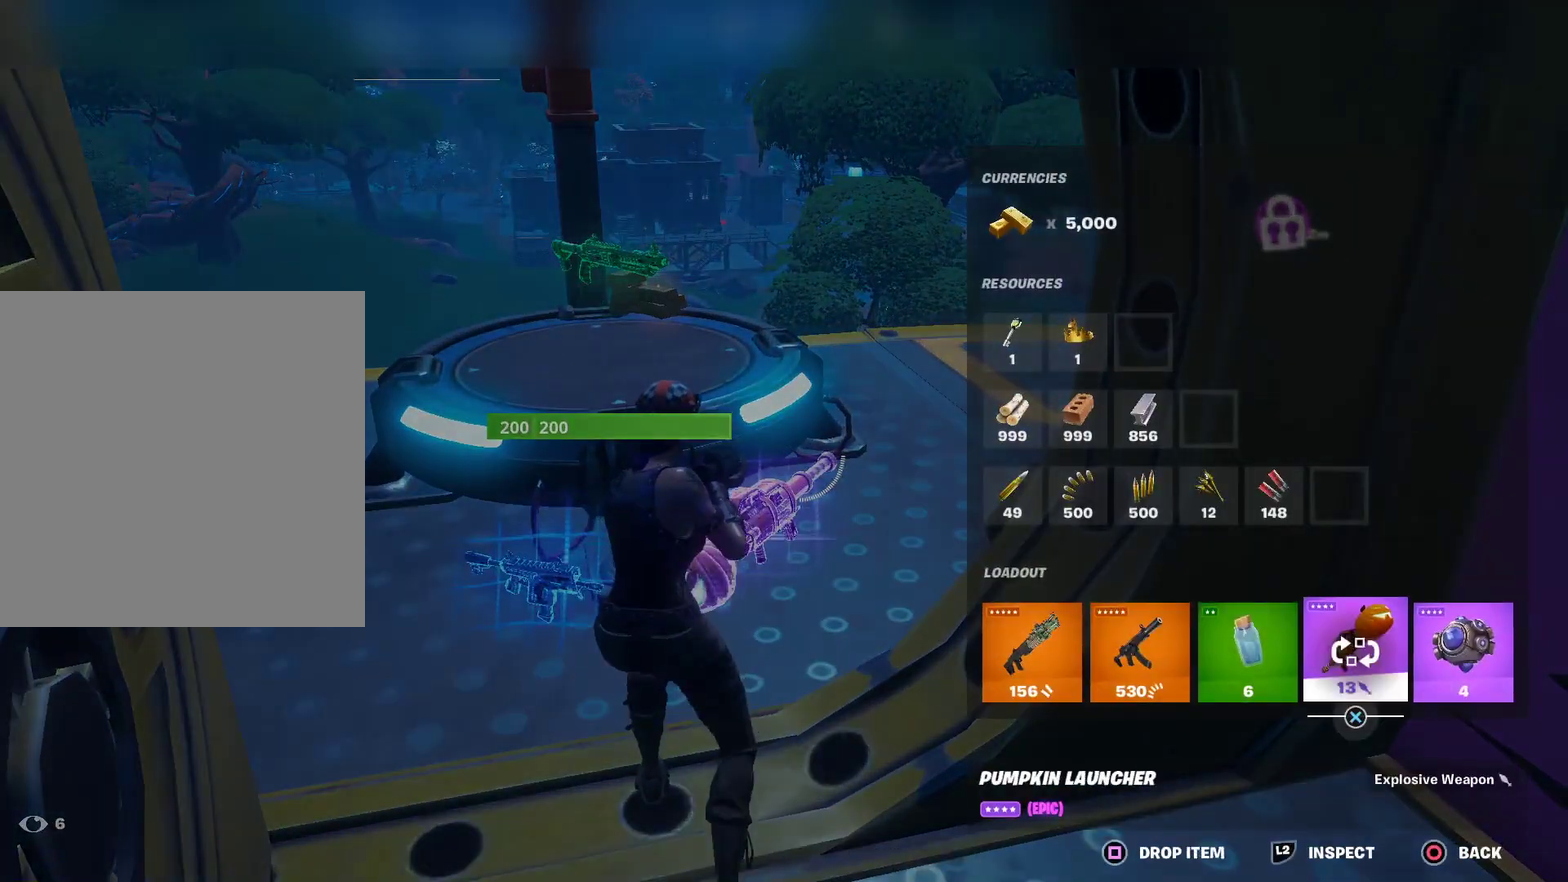
{"dt_ms": 301, "buttons": [], "right_stick": "center", "events": [[17, "CROSS", "up"], [101, "CIRCLE", "up"]]}